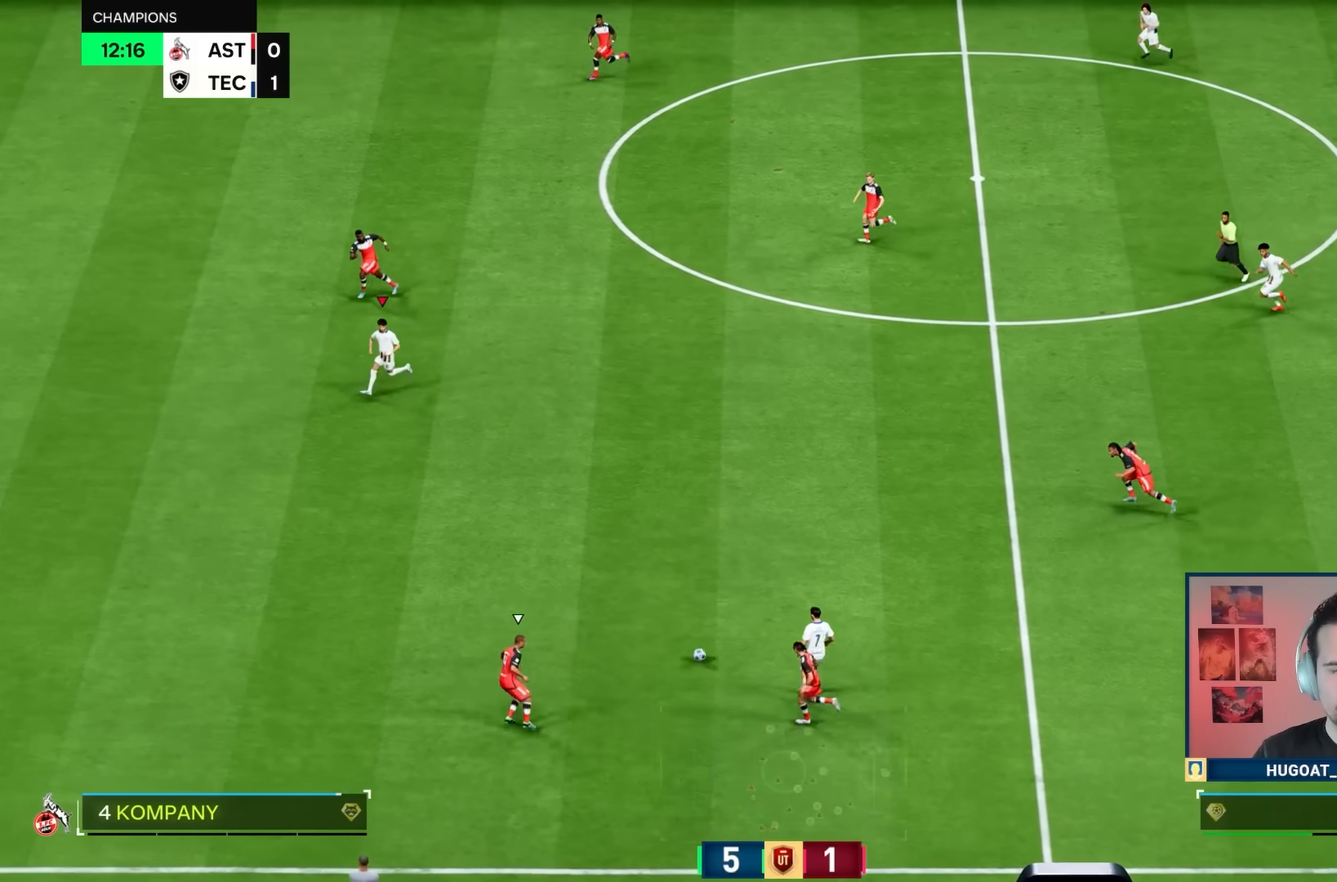
Gameplay with a controller (PlayStation layout); each line is a JSON object with the inputs held at the frame after it (dt_ms = milliseconds from this image to that frame). "events" lists button and stick changes between this image and that frame as [ms after this image, input, new state], when the widget could be followed in between. Not read: L3 R3.
{"dt_ms": 500, "buttons": ["R1"], "left_stick": "down-left", "right_stick": "center", "events": [[167, "left_stick", "left"], [400, "left_stick", "down-left"]]}
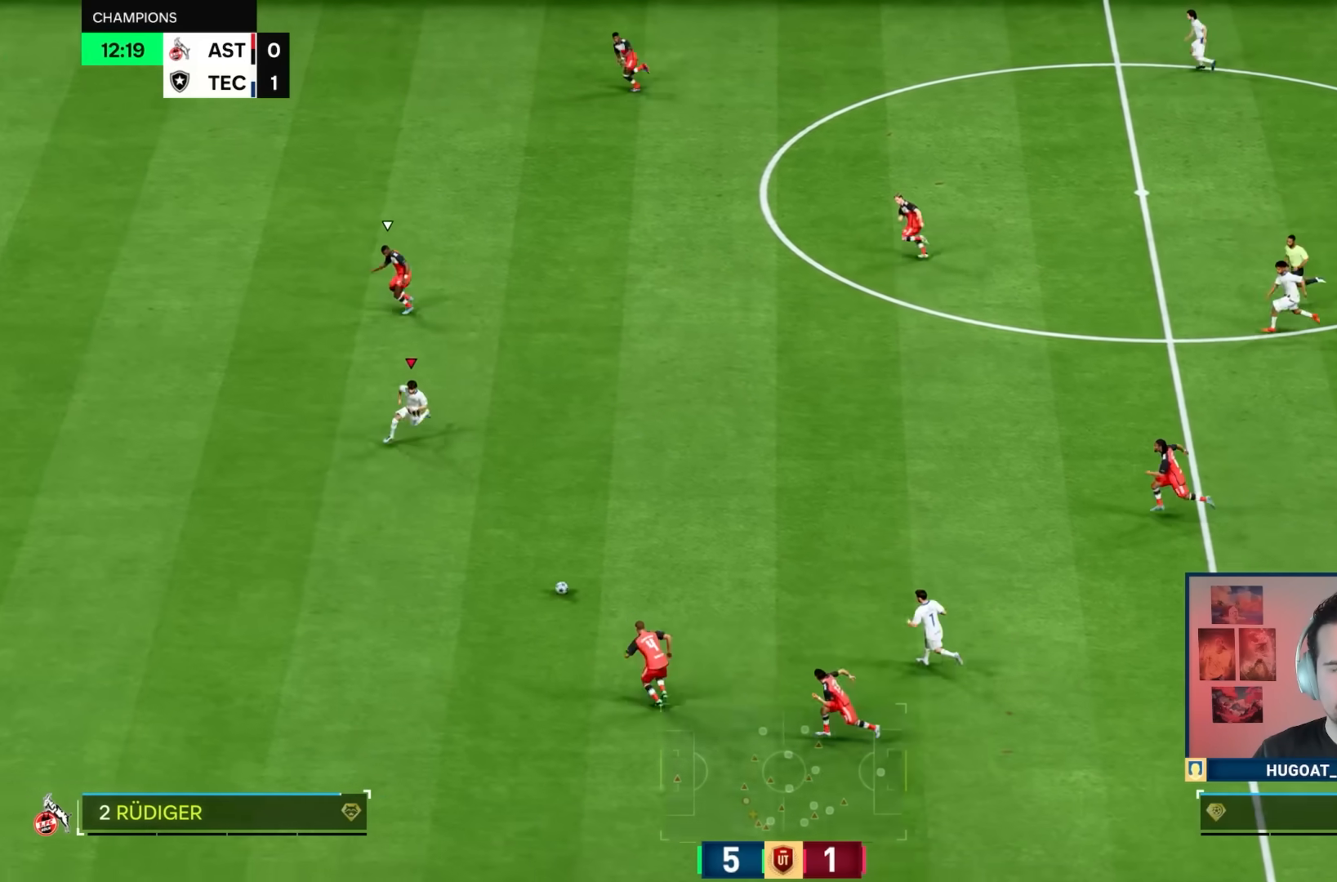
{"dt_ms": 500, "buttons": ["R1"], "left_stick": "left", "right_stick": "center", "events": [[233, "left_stick", "left"]]}
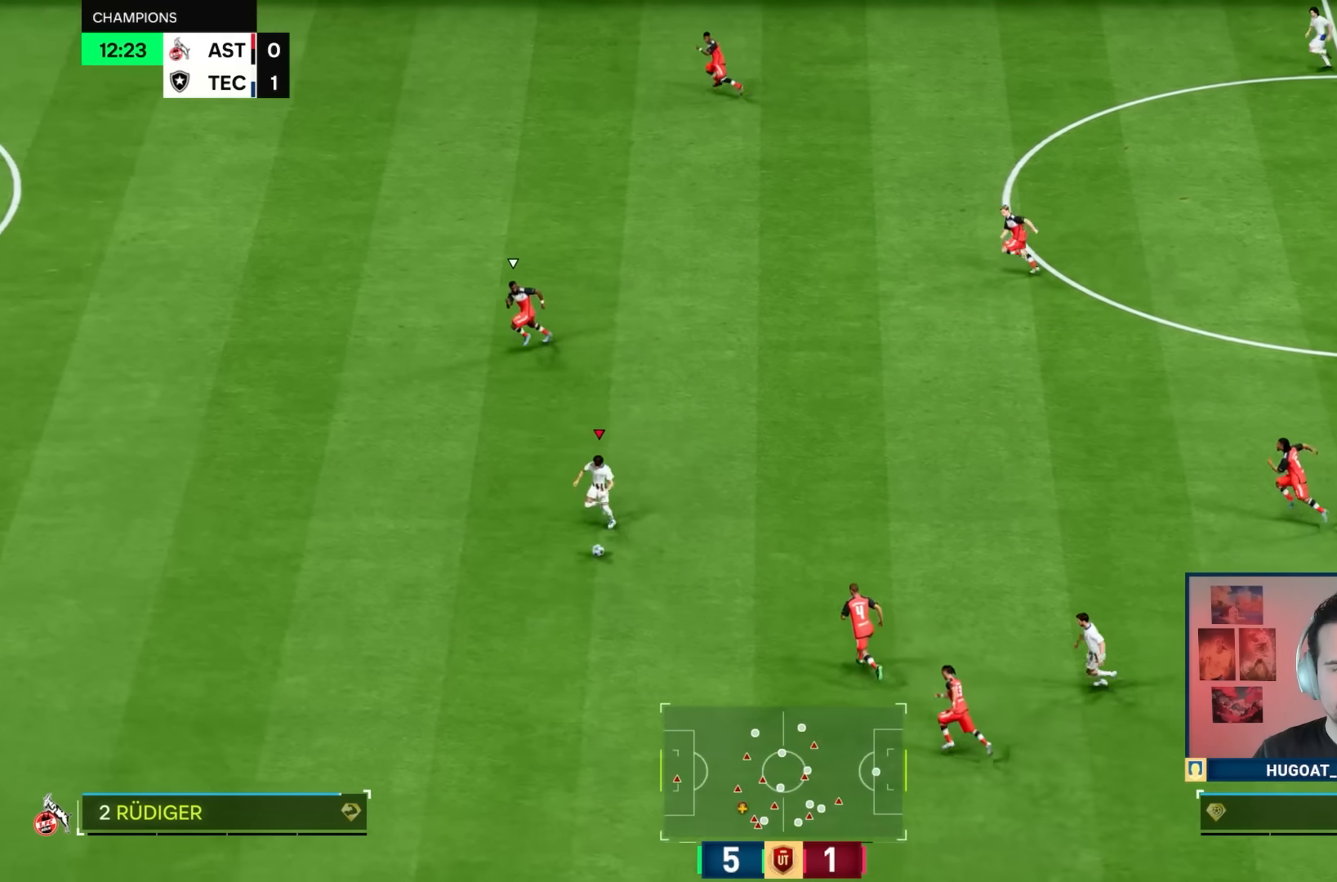
{"dt_ms": 500, "buttons": [], "left_stick": "left", "right_stick": "center", "events": [[483, "R1", "up"]]}
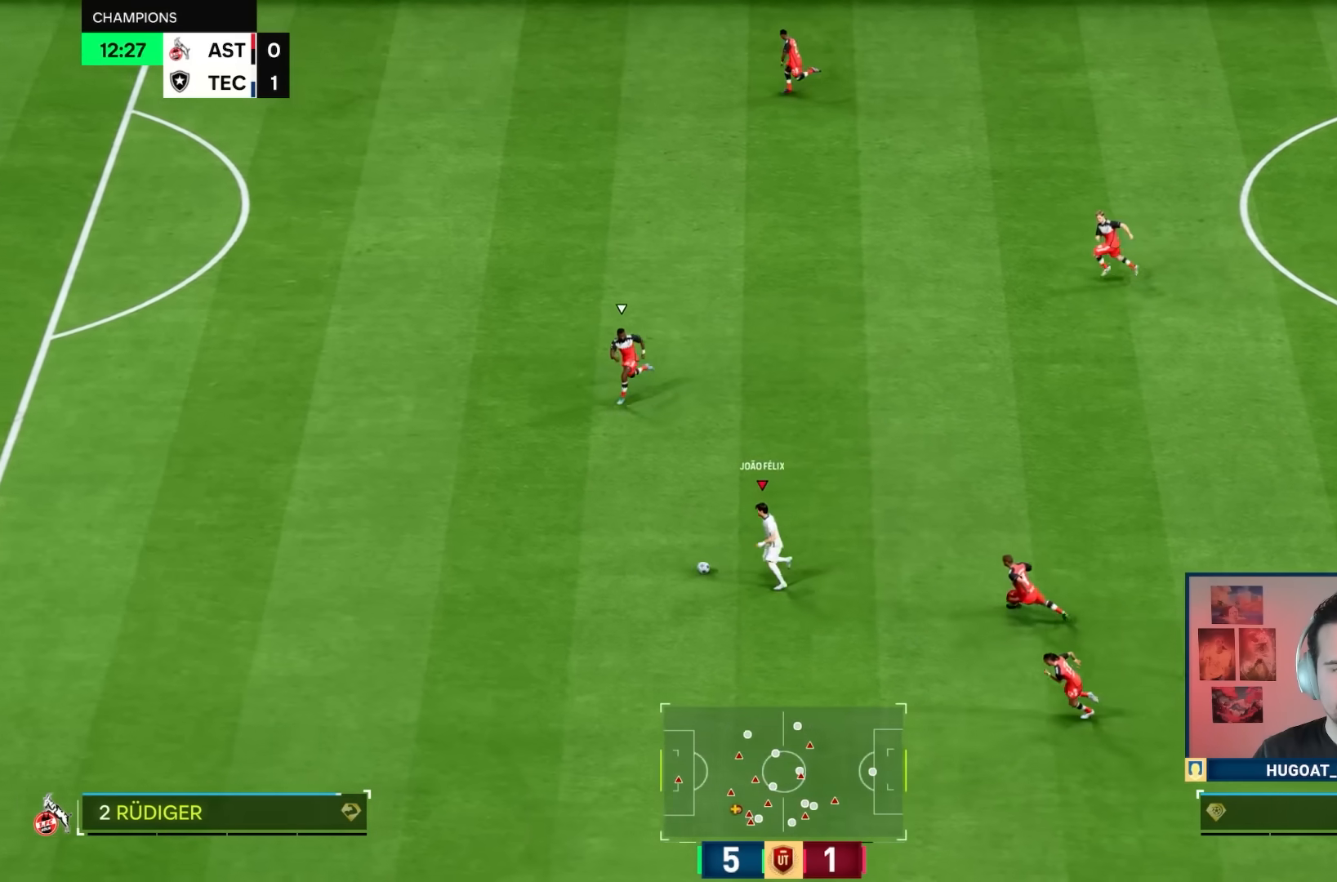
{"dt_ms": 500, "buttons": [], "left_stick": "left", "right_stick": "center", "events": [[100, "L2", "down"], [367, "L2", "up"]]}
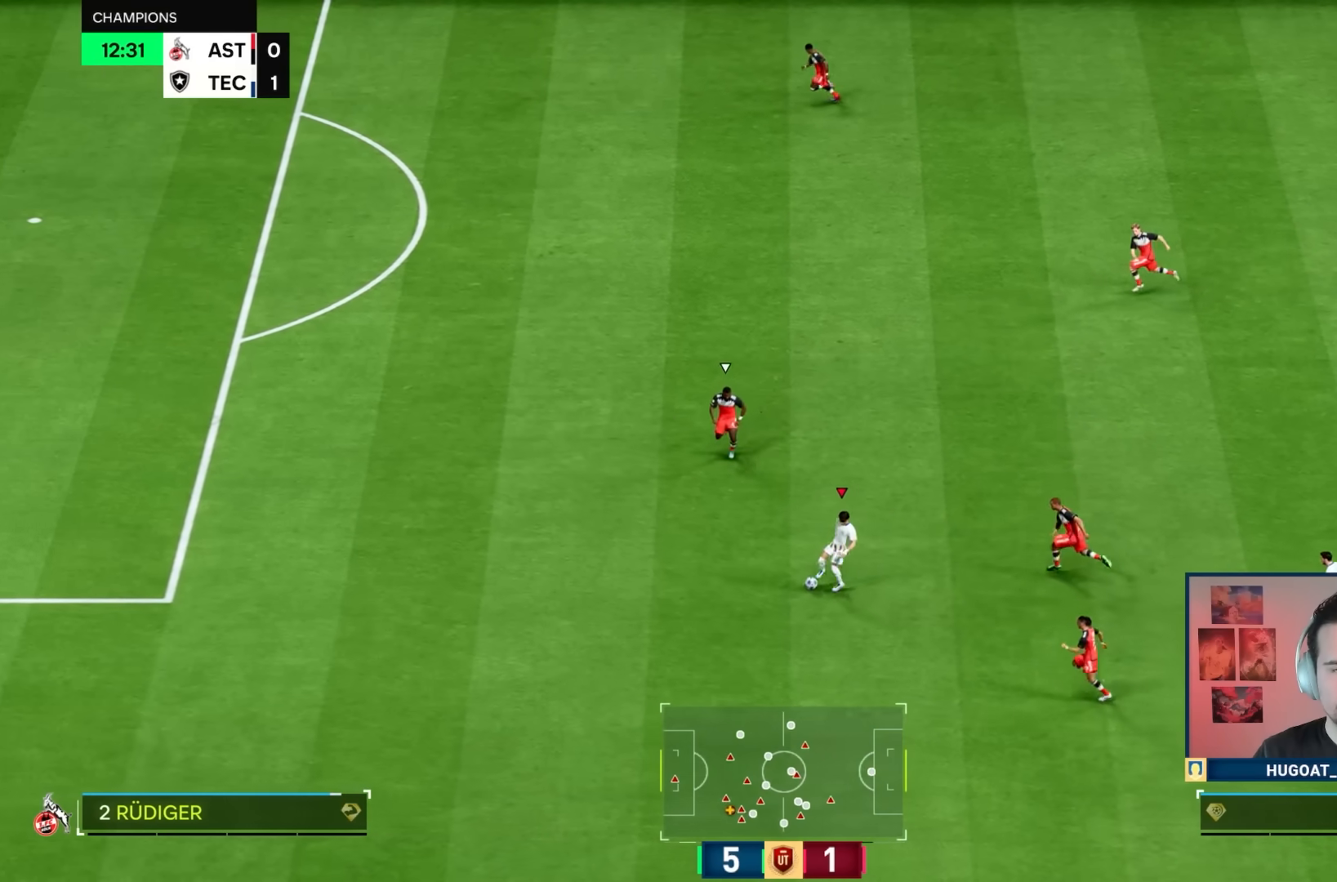
{"dt_ms": 500, "buttons": ["L1"], "left_stick": "center", "right_stick": "center", "events": [[117, "L1", "down"], [267, "right_stick", "down-left"], [317, "left_stick", "center"], [350, "right_stick", "center"], [417, "right_stick", "up"], [500, "right_stick", "center"]]}
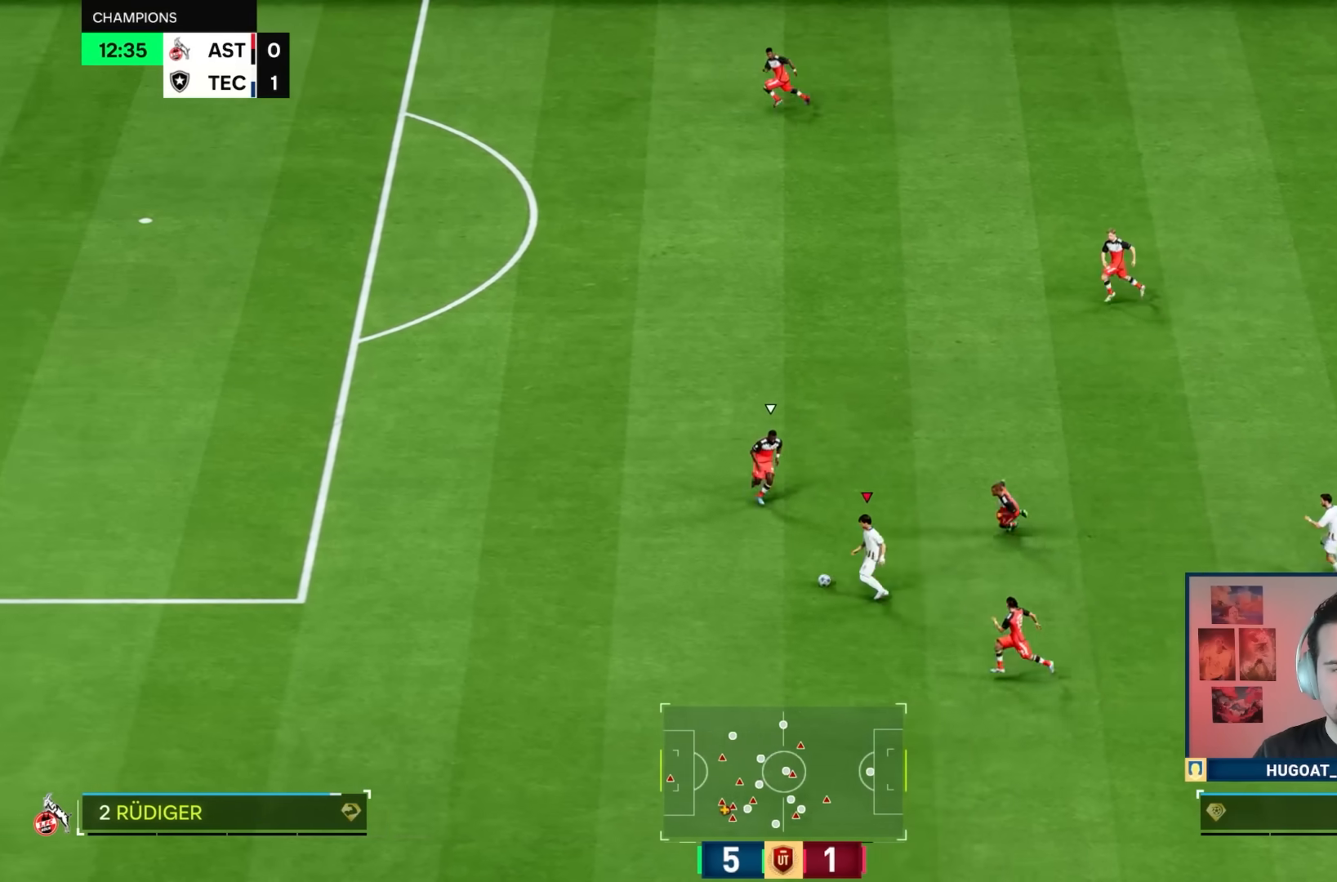
{"dt_ms": 500, "buttons": [], "left_stick": "right", "right_stick": "center", "events": [[217, "L1", "up"], [333, "left_stick", "right"]]}
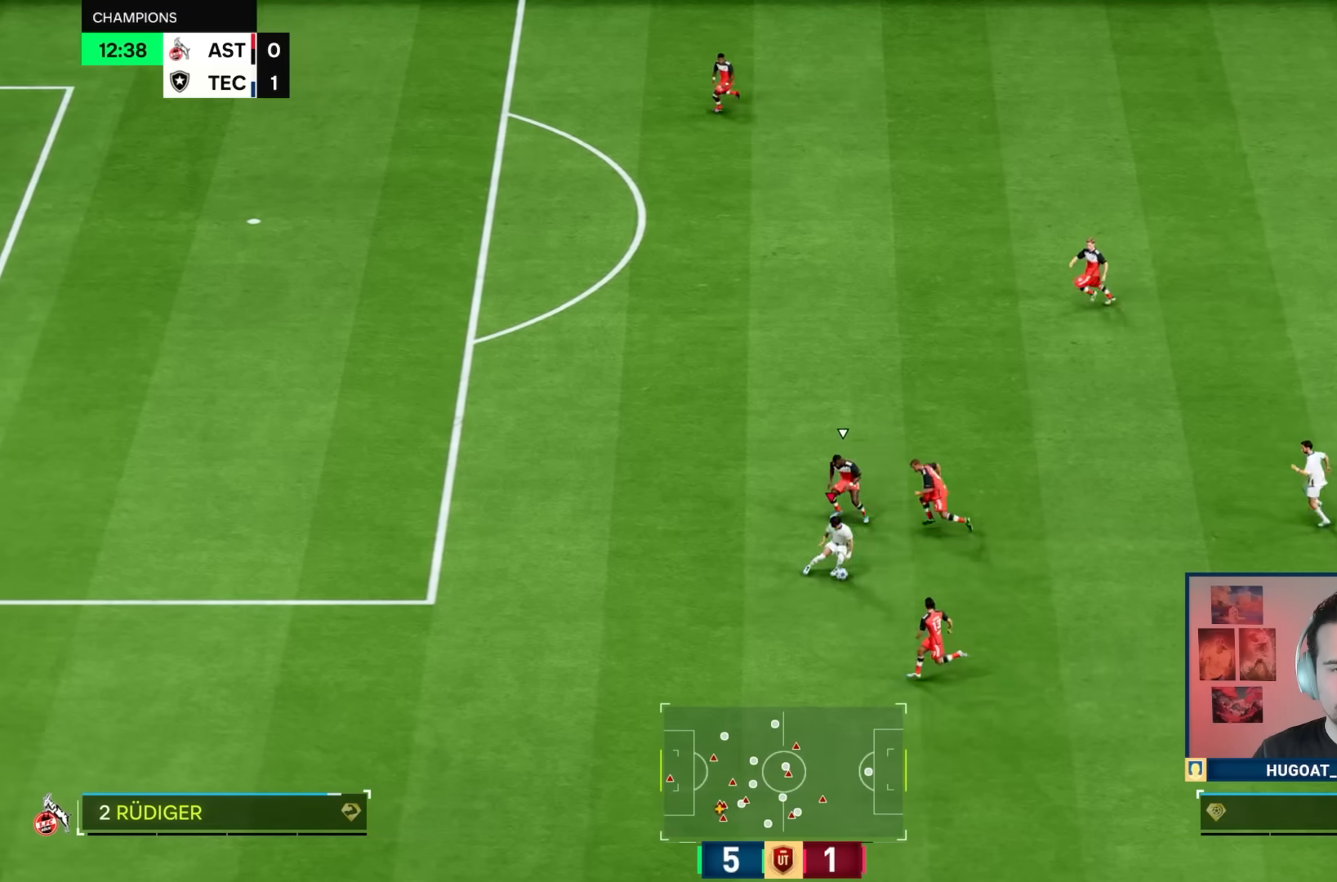
{"dt_ms": 500, "buttons": [], "left_stick": "up-right", "right_stick": "center", "events": [[383, "left_stick", "up-right"]]}
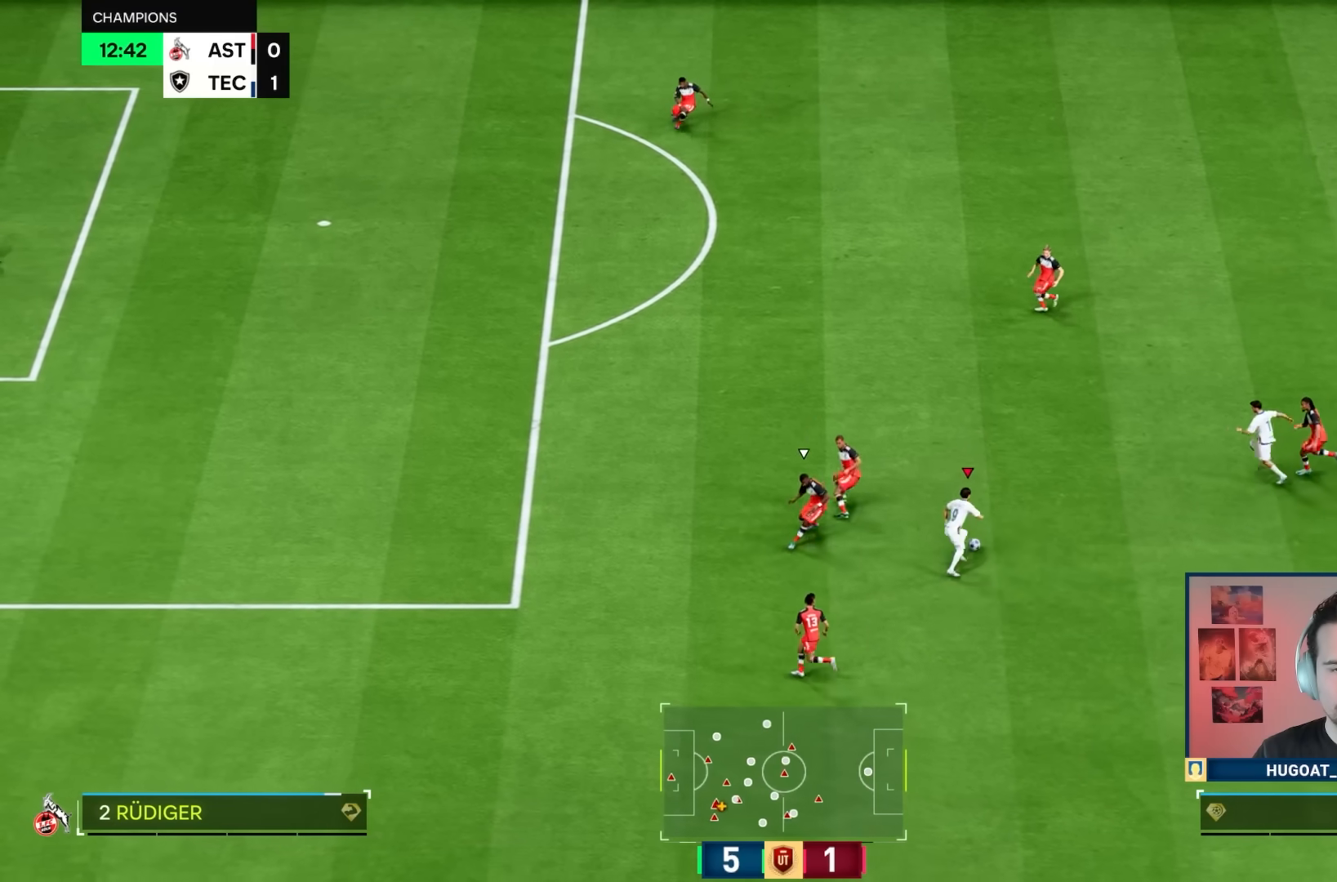
{"dt_ms": 500, "buttons": [], "left_stick": "center", "right_stick": "center", "events": [[50, "left_stick", "up"], [150, "left_stick", "center"], [267, "R1", "down"], [500, "R1", "up"]]}
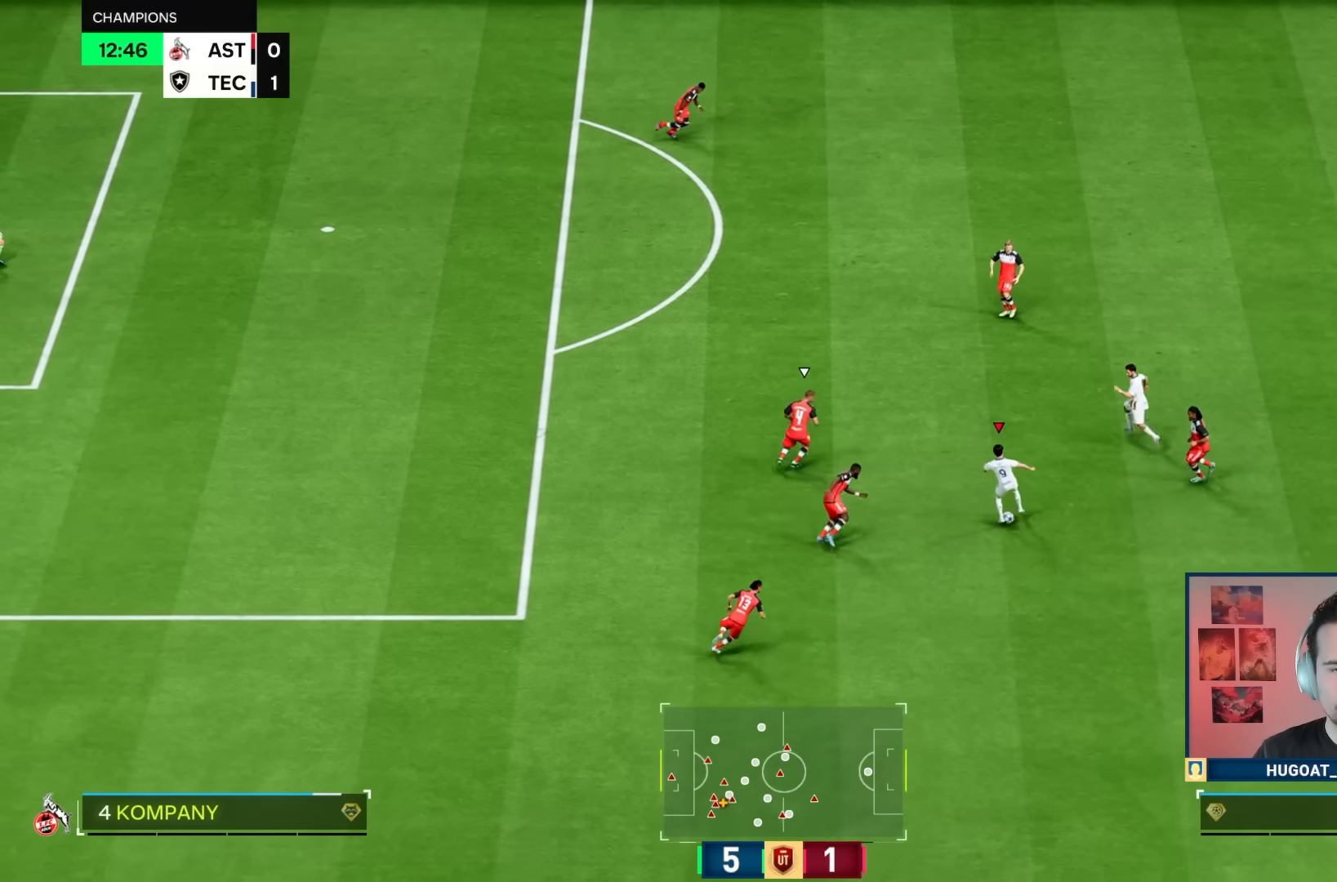
{"dt_ms": 500, "buttons": [], "left_stick": "up-left", "right_stick": "center", "events": [[183, "left_stick", "down"], [267, "left_stick", "down-left"], [500, "left_stick", "up-left"]]}
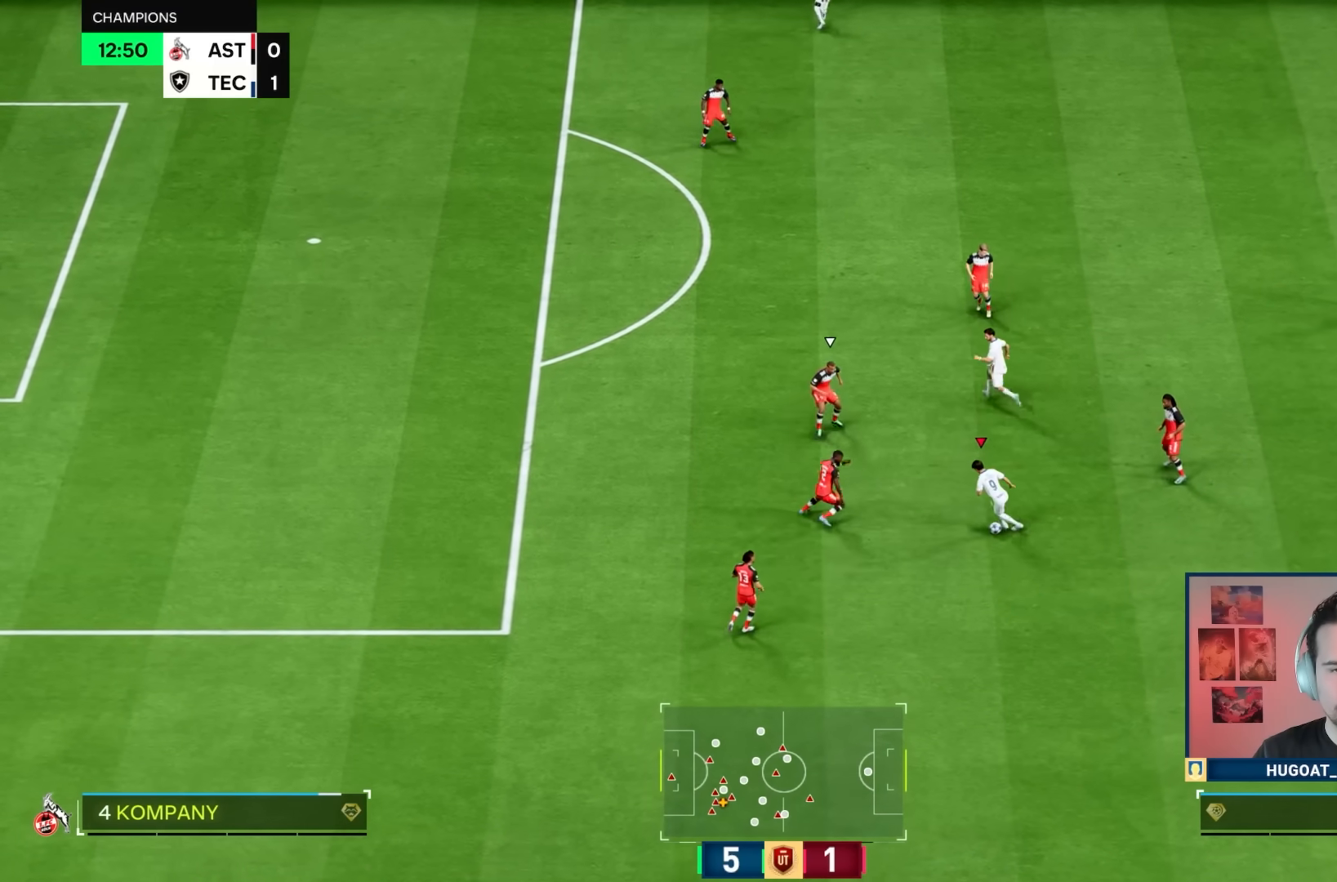
{"dt_ms": 500, "buttons": ["L1"], "left_stick": "up-left", "right_stick": "center", "events": [[67, "left_stick", "up-right"], [400, "L1", "down"], [400, "left_stick", "up"], [500, "left_stick", "up-left"]]}
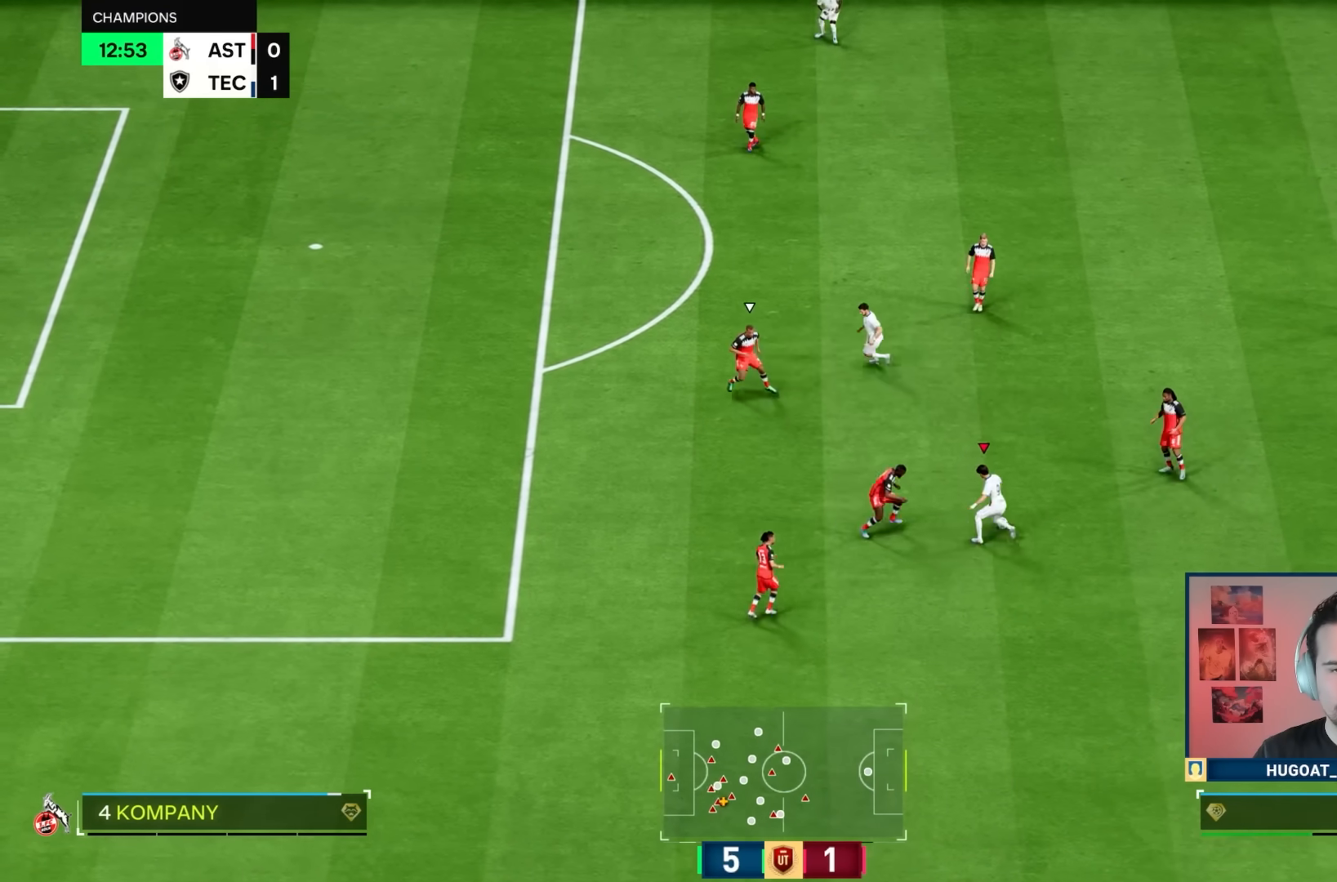
{"dt_ms": 500, "buttons": ["R1"], "left_stick": "up-left", "right_stick": "center", "events": [[67, "L1", "up"], [100, "R1", "down"]]}
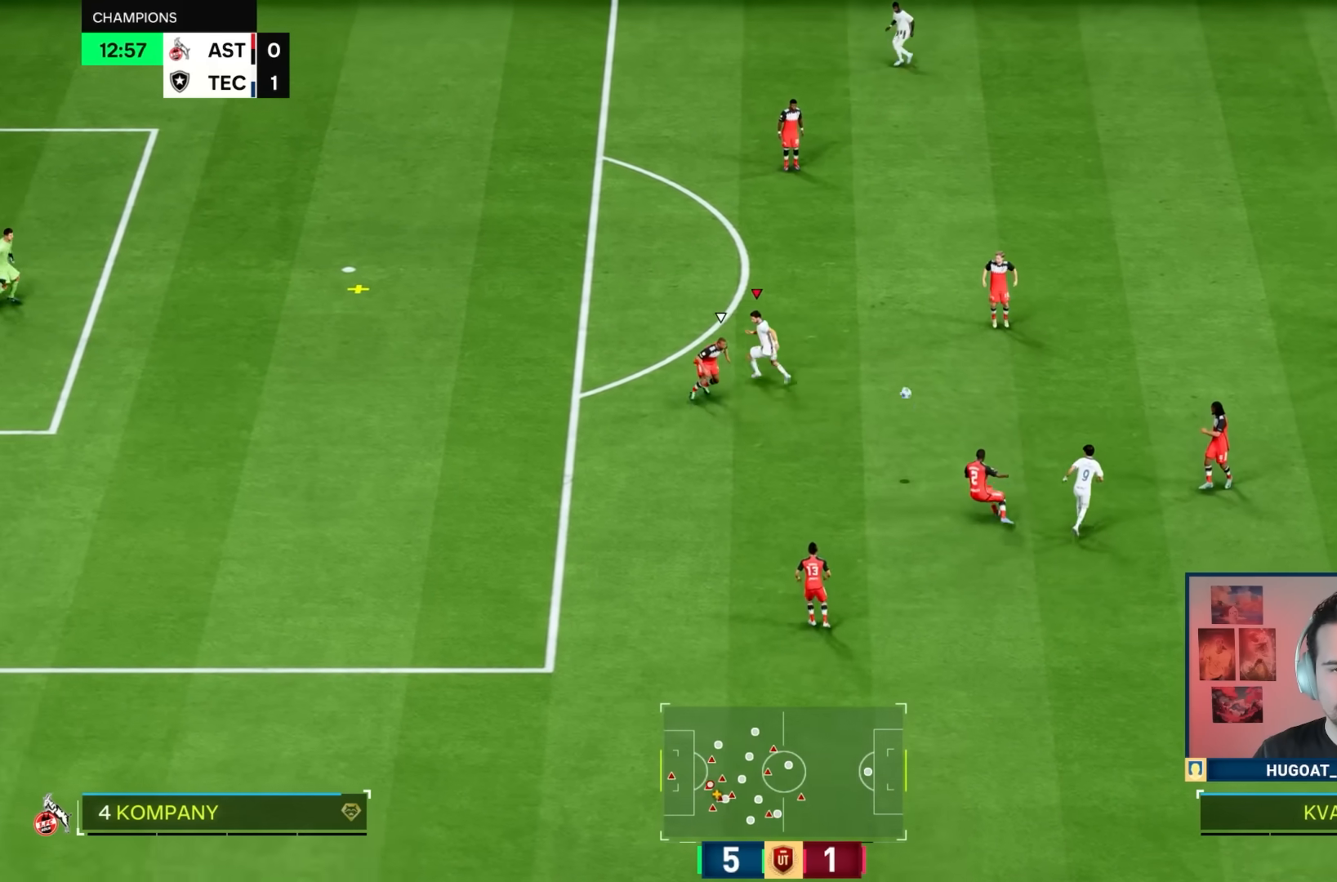
{"dt_ms": 500, "buttons": ["R1"], "left_stick": "left", "right_stick": "center", "events": [[83, "left_stick", "left"]]}
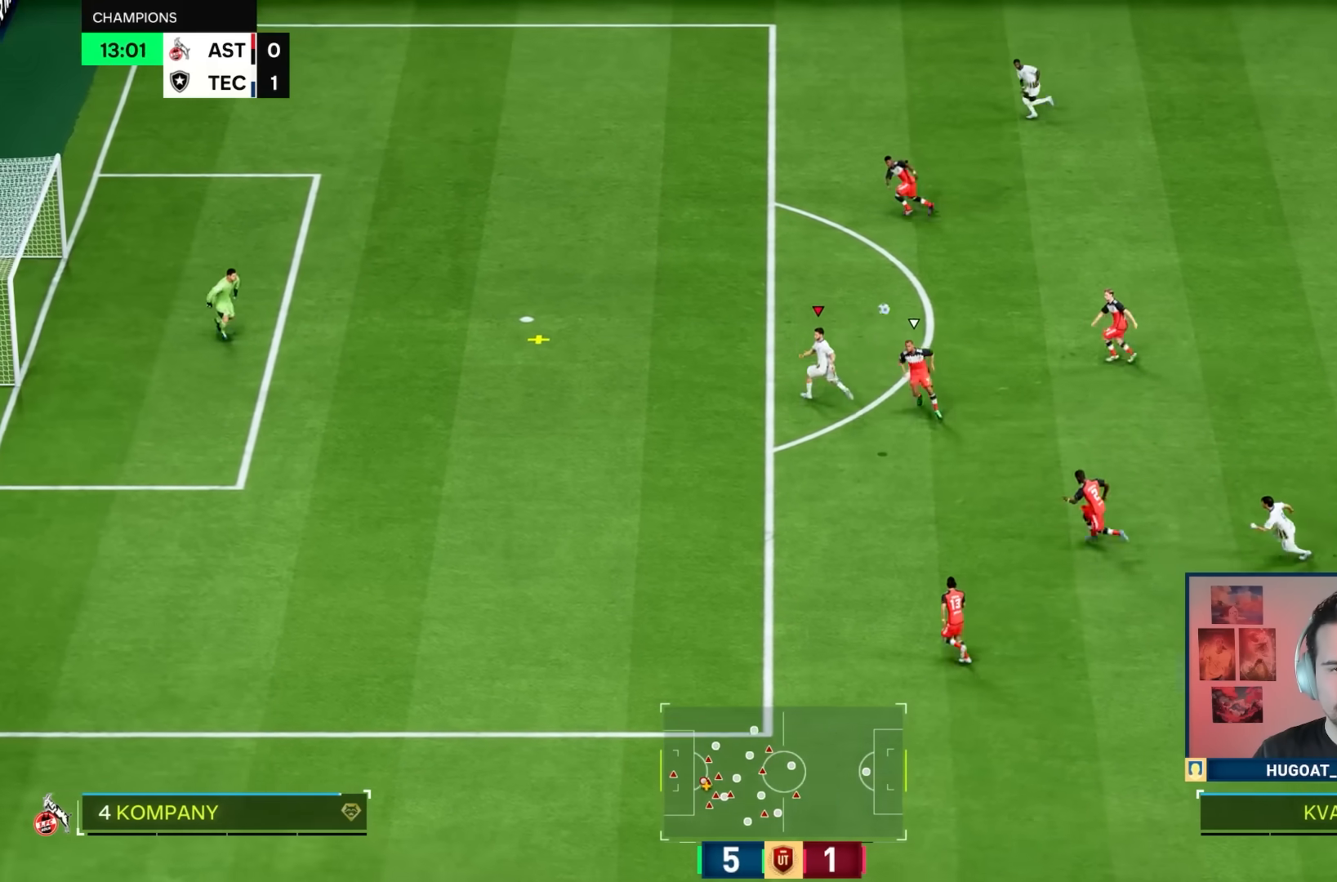
{"dt_ms": 500, "buttons": [], "left_stick": "left", "right_stick": "center", "events": [[383, "R1", "up"]]}
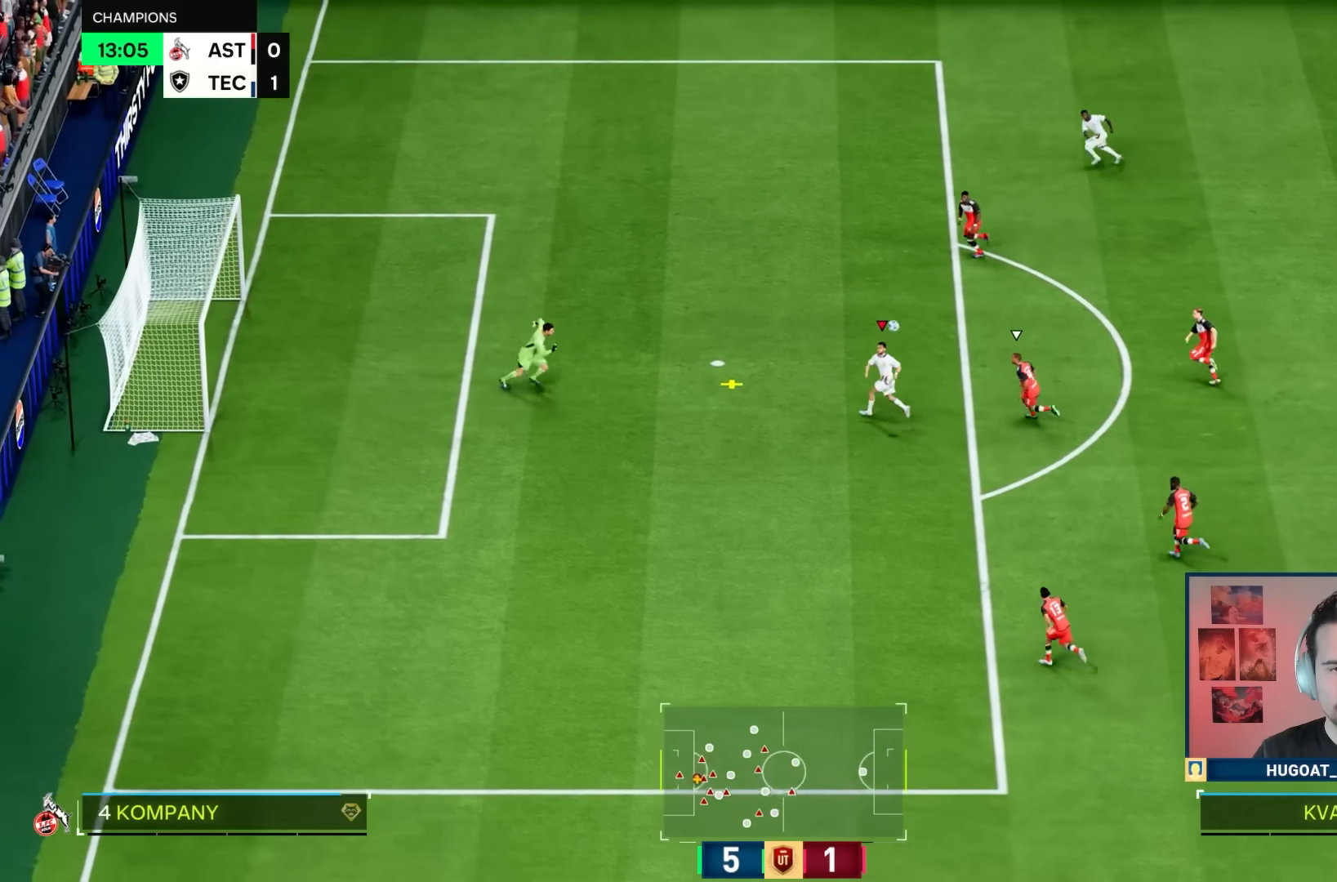
{"dt_ms": 500, "buttons": ["R1"], "left_stick": "left", "right_stick": "center", "events": [[50, "L1", "down"], [217, "L1", "up"], [250, "R1", "down"]]}
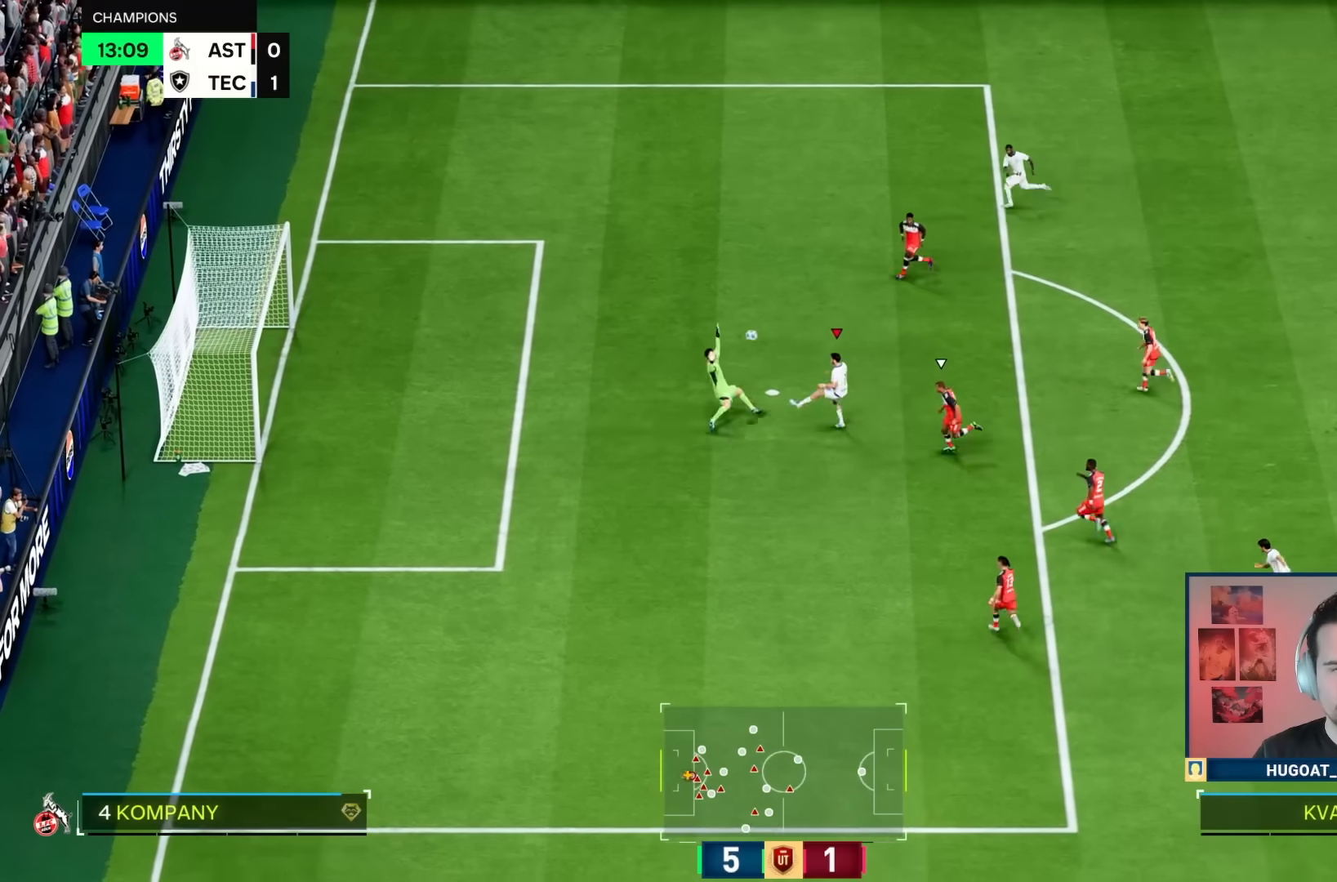
{"dt_ms": 500, "buttons": [], "left_stick": "center", "right_stick": "center", "events": [[433, "R1", "up"], [483, "left_stick", "center"]]}
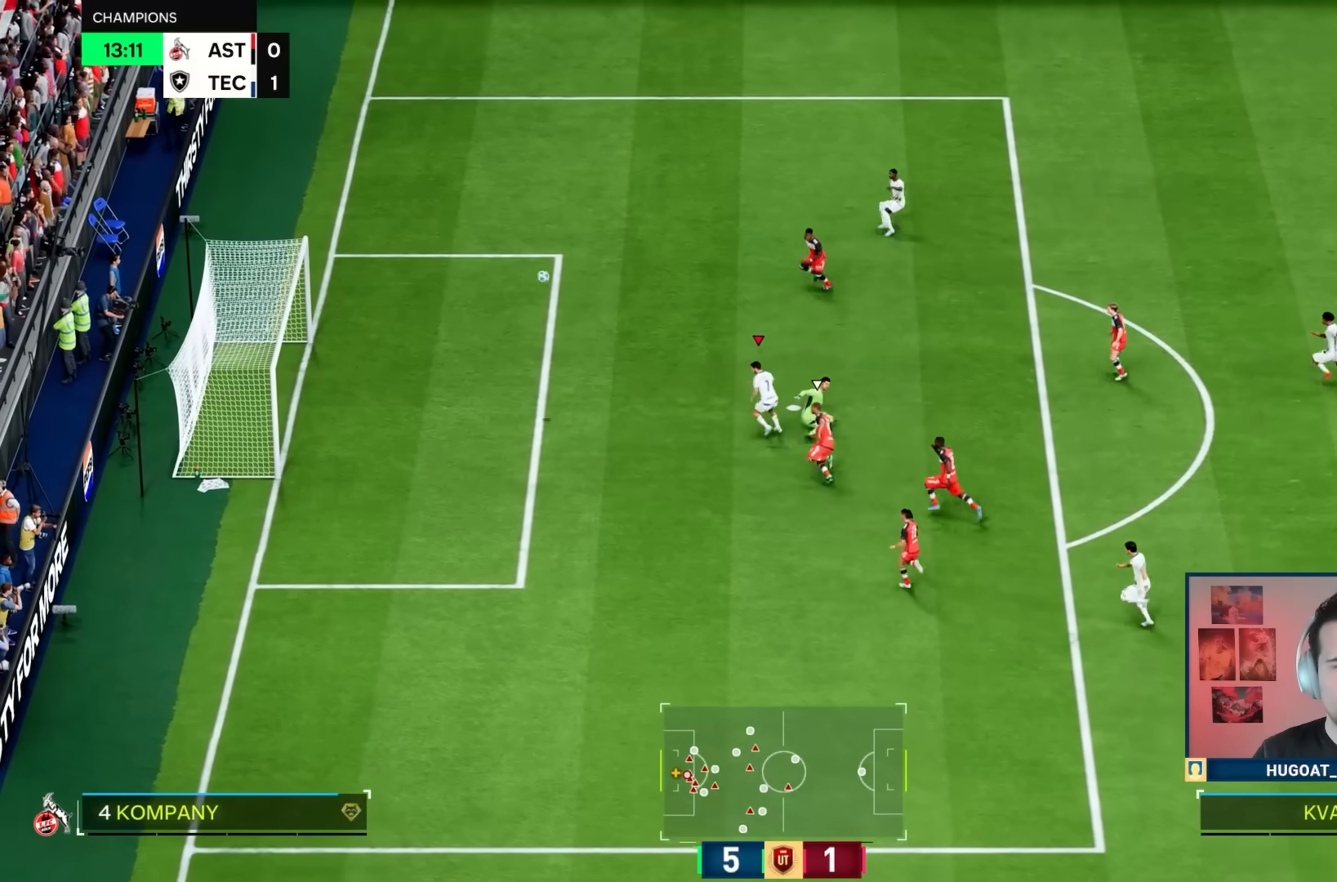
{"dt_ms": 500, "buttons": [], "left_stick": "center", "right_stick": "center", "events": []}
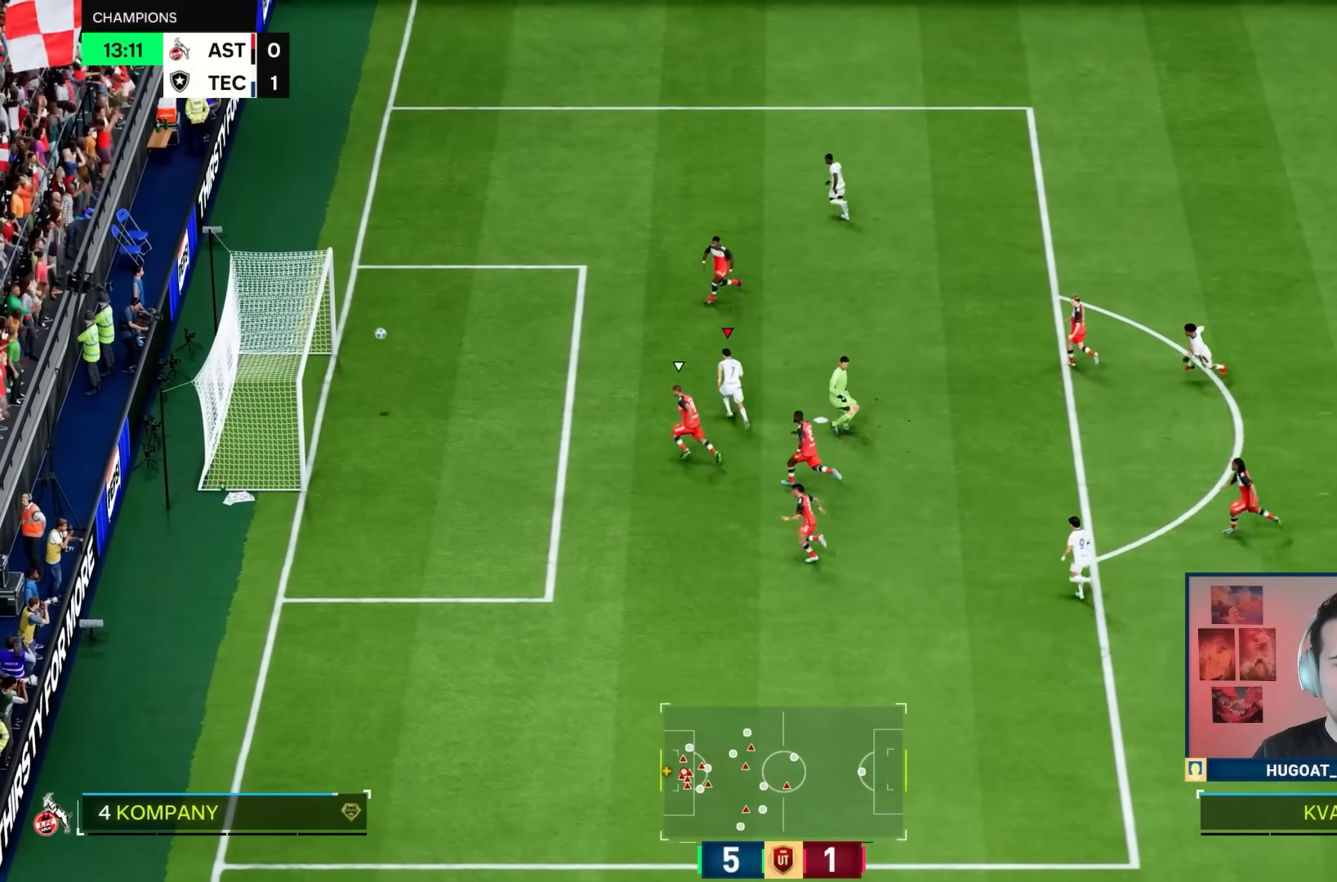
{"dt_ms": 500, "buttons": [], "left_stick": "center", "right_stick": "center", "events": []}
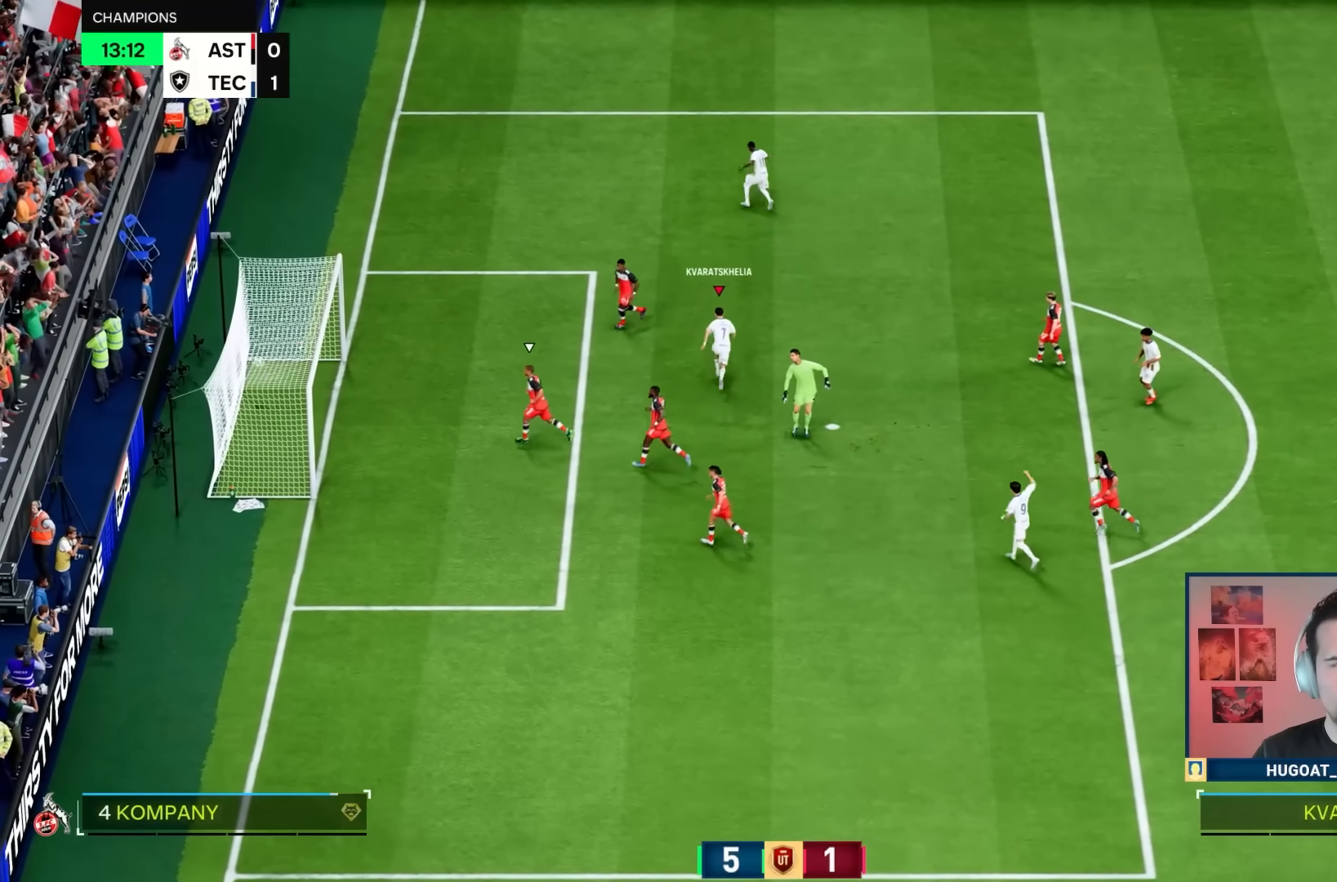
{"dt_ms": 500, "buttons": [], "left_stick": "center", "right_stick": "center", "events": []}
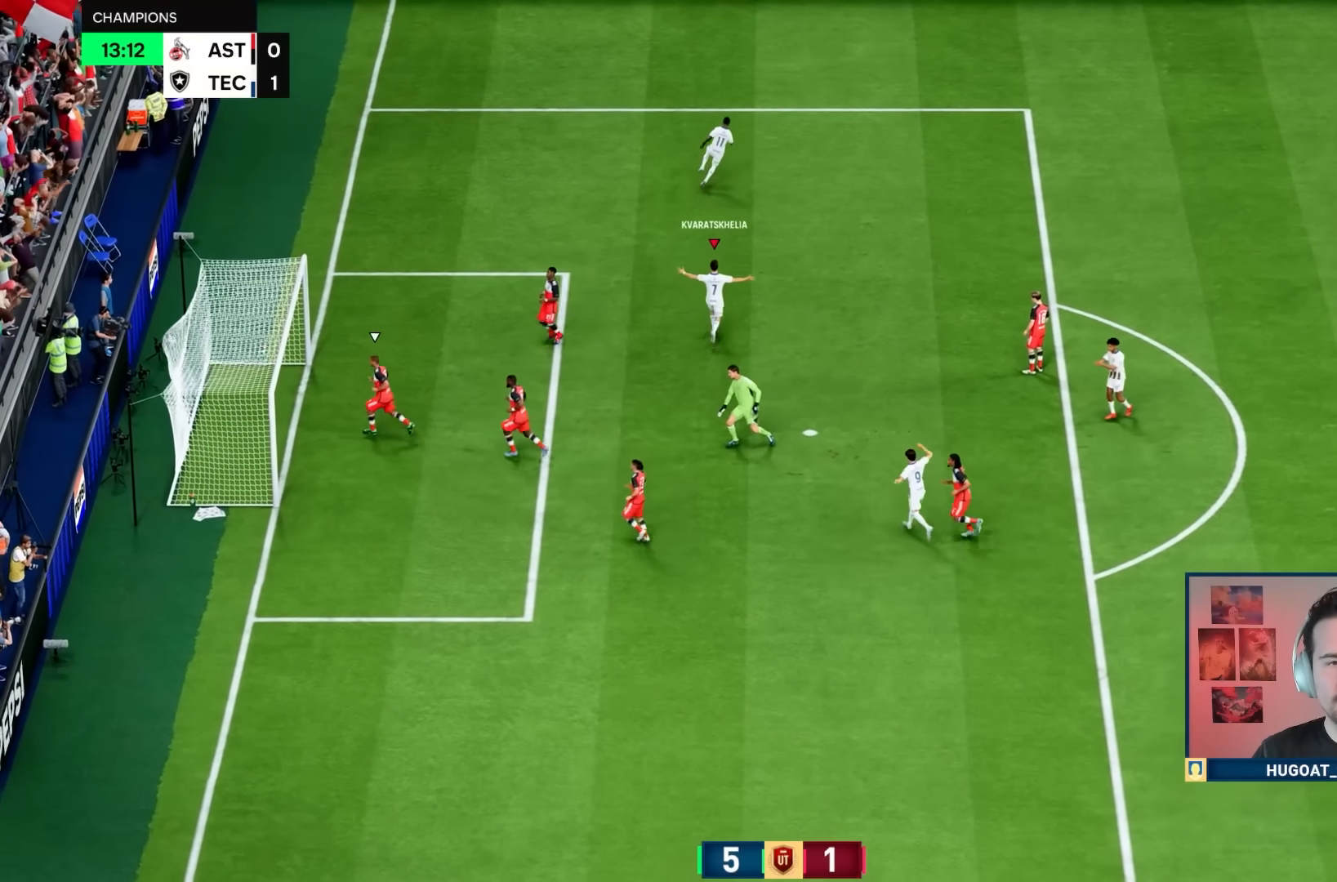
{"dt_ms": 500, "buttons": [], "left_stick": "center", "right_stick": "center", "events": []}
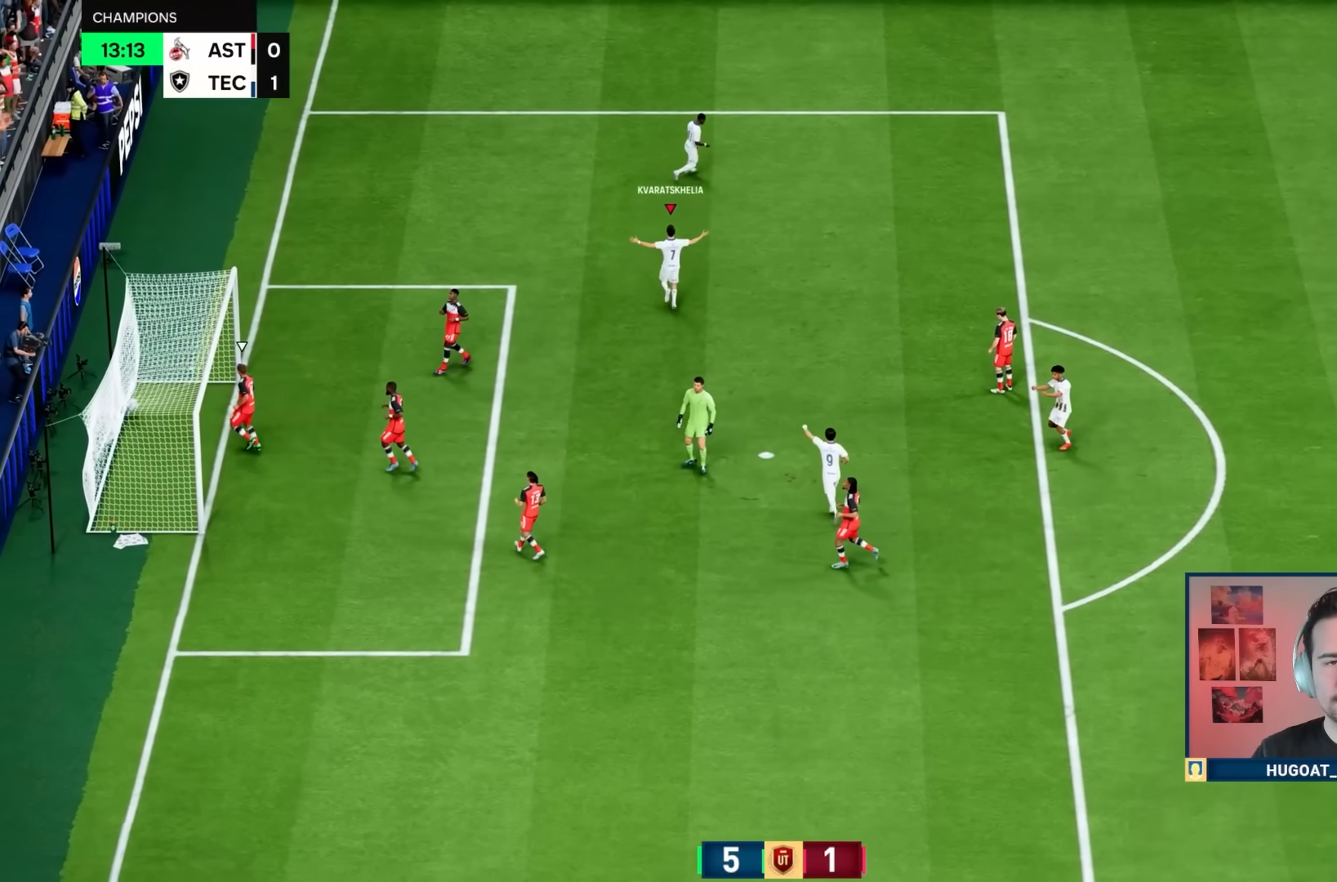
{"dt_ms": 500, "buttons": [], "left_stick": "center", "right_stick": "center", "events": []}
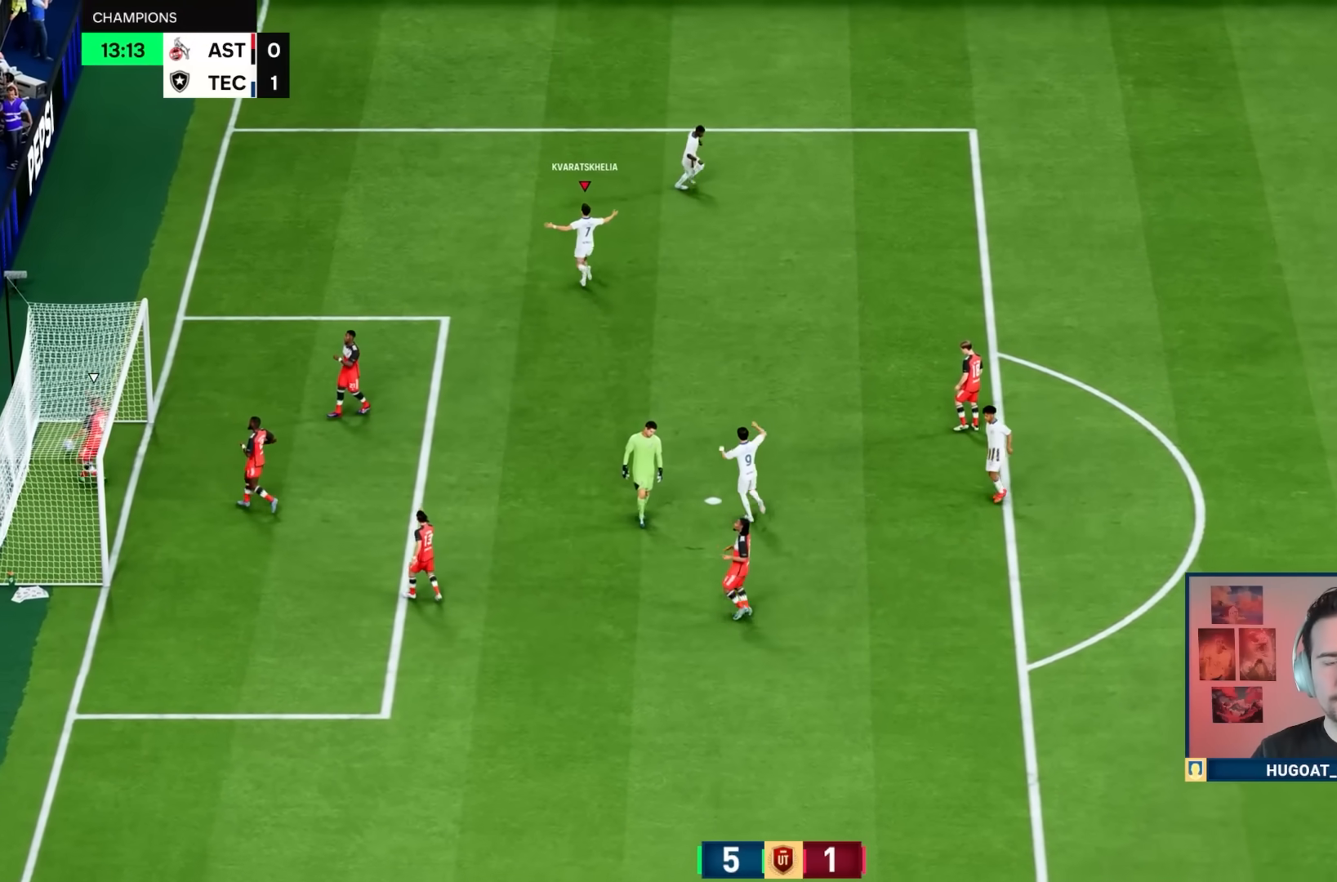
{"dt_ms": 500, "buttons": [], "left_stick": "center", "right_stick": "center", "events": []}
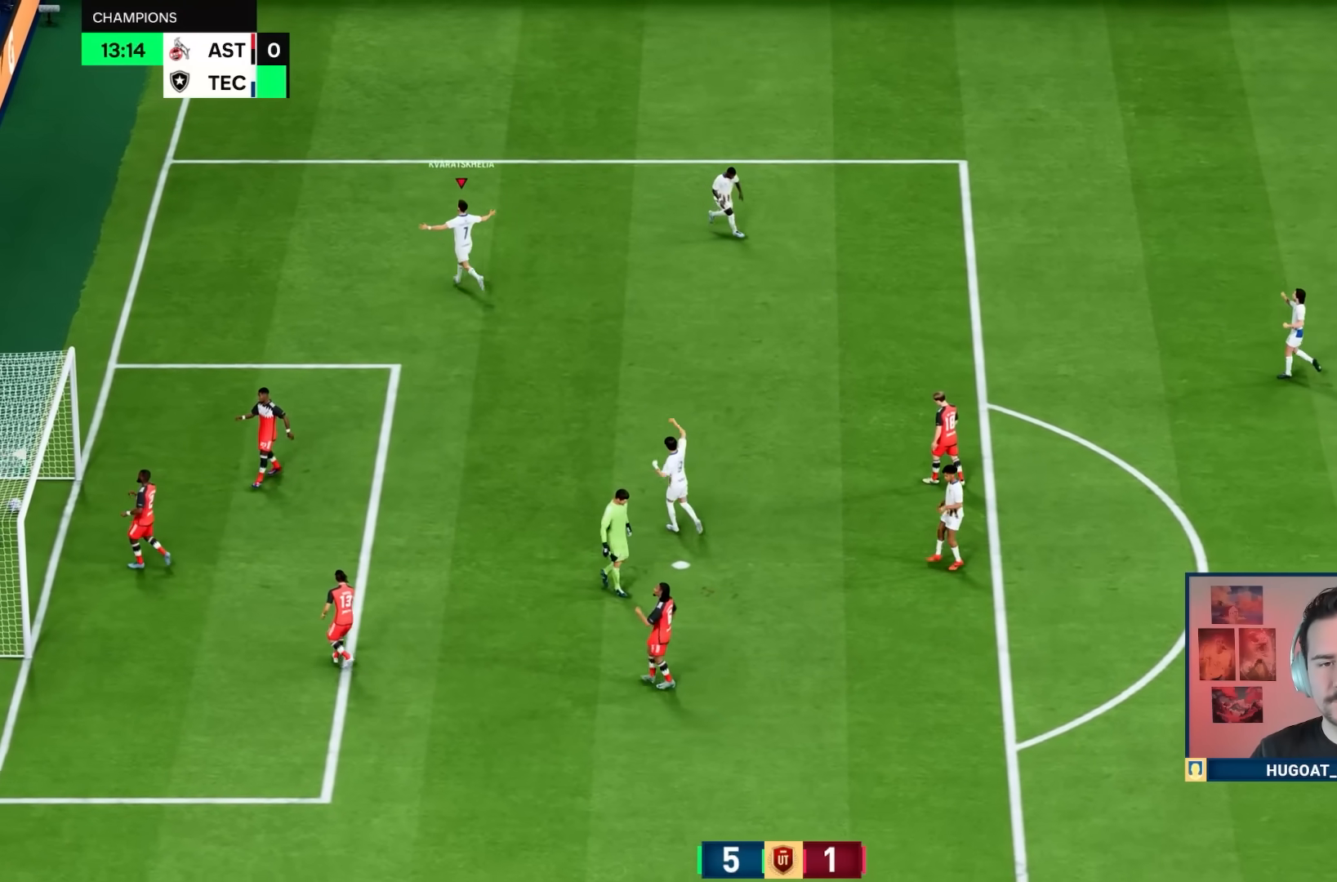
{"dt_ms": 500, "buttons": [], "left_stick": "center", "right_stick": "center", "events": []}
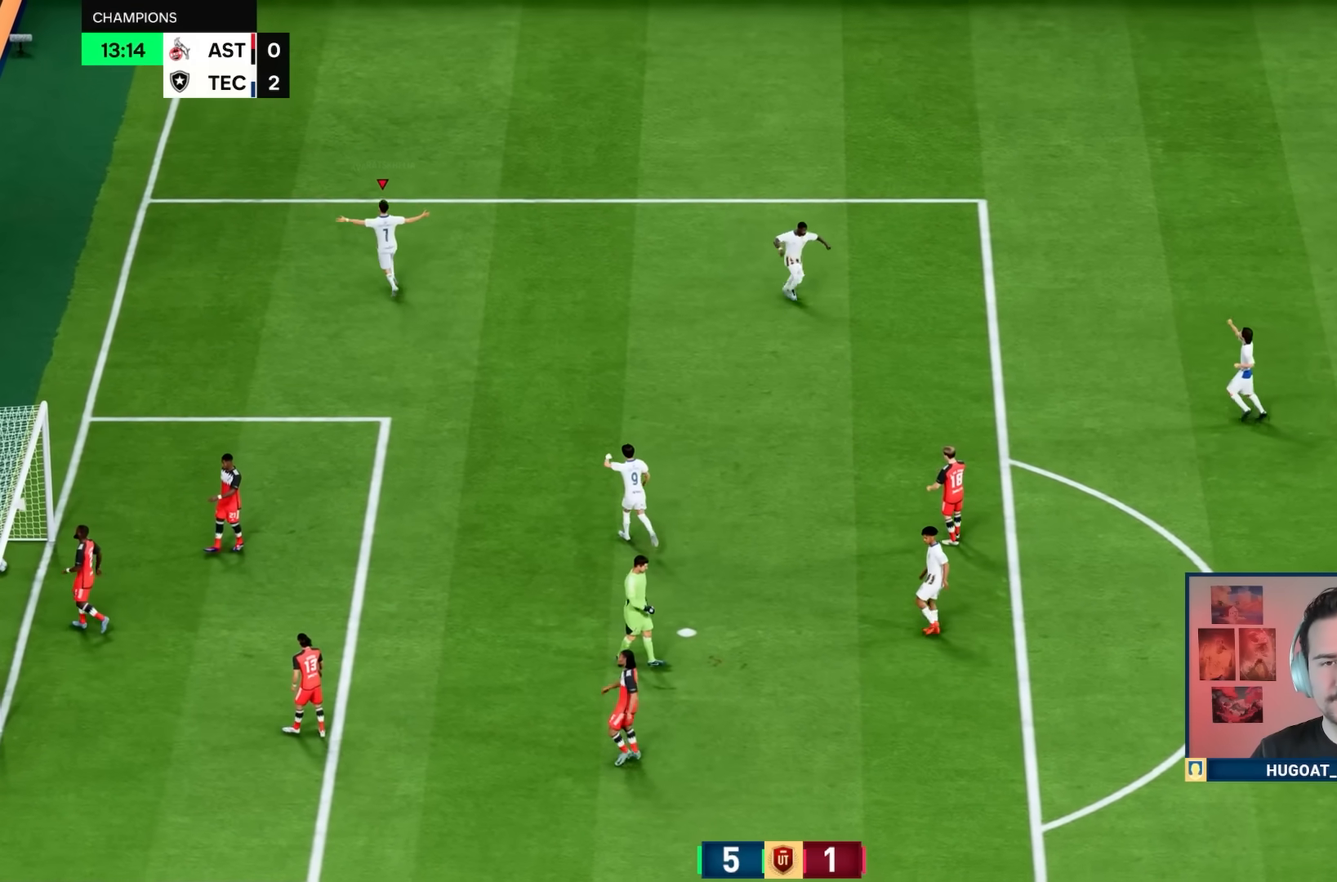
{"dt_ms": 500, "buttons": [], "left_stick": "center", "right_stick": "center", "events": []}
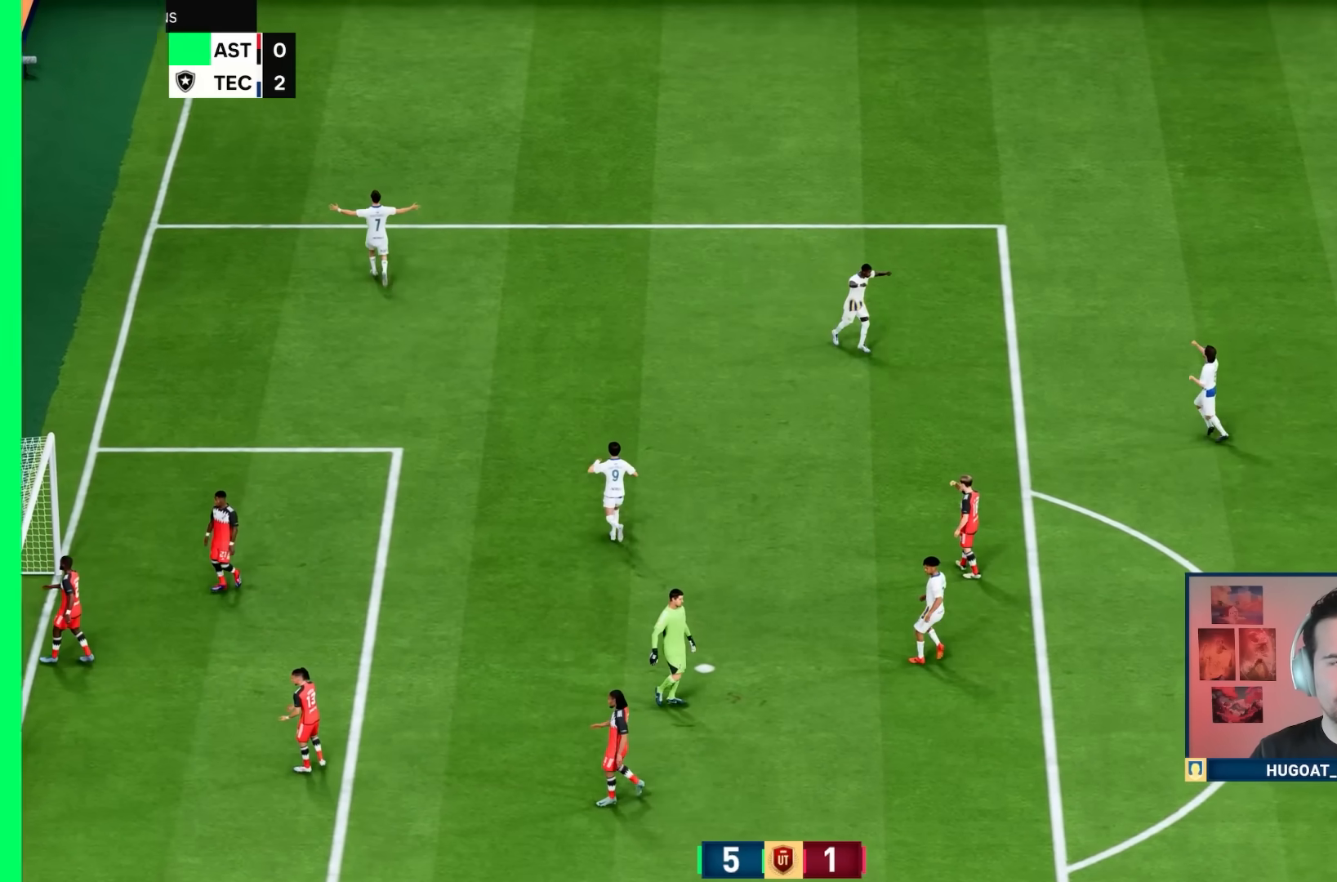
{"dt_ms": 500, "buttons": [], "left_stick": "center", "right_stick": "center", "events": [[250, "R2", "down"], [267, "R1", "down"], [300, "CROSS", "down"], [300, "L1", "down"], [300, "L2", "down"], [367, "R1", "up"], [400, "CROSS", "up"], [400, "L1", "up"], [400, "R2", "up"], [450, "L2", "up"]]}
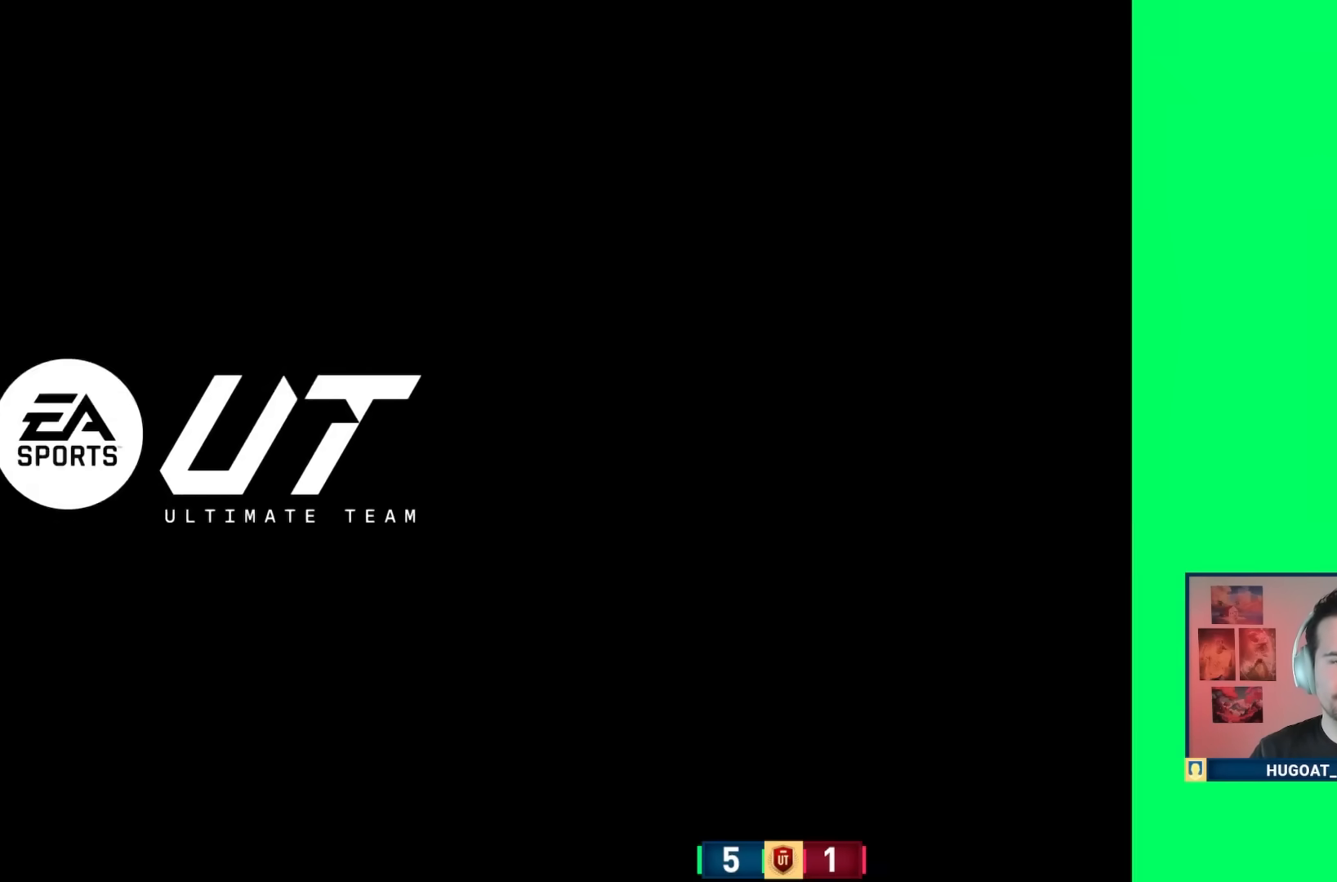
{"dt_ms": 500, "buttons": ["R1"], "left_stick": "up-left", "right_stick": "center", "events": [[117, "left_stick", "left"], [267, "right_stick", "down"], [333, "left_stick", "up-left"], [383, "right_stick", "center"], [400, "R1", "down"]]}
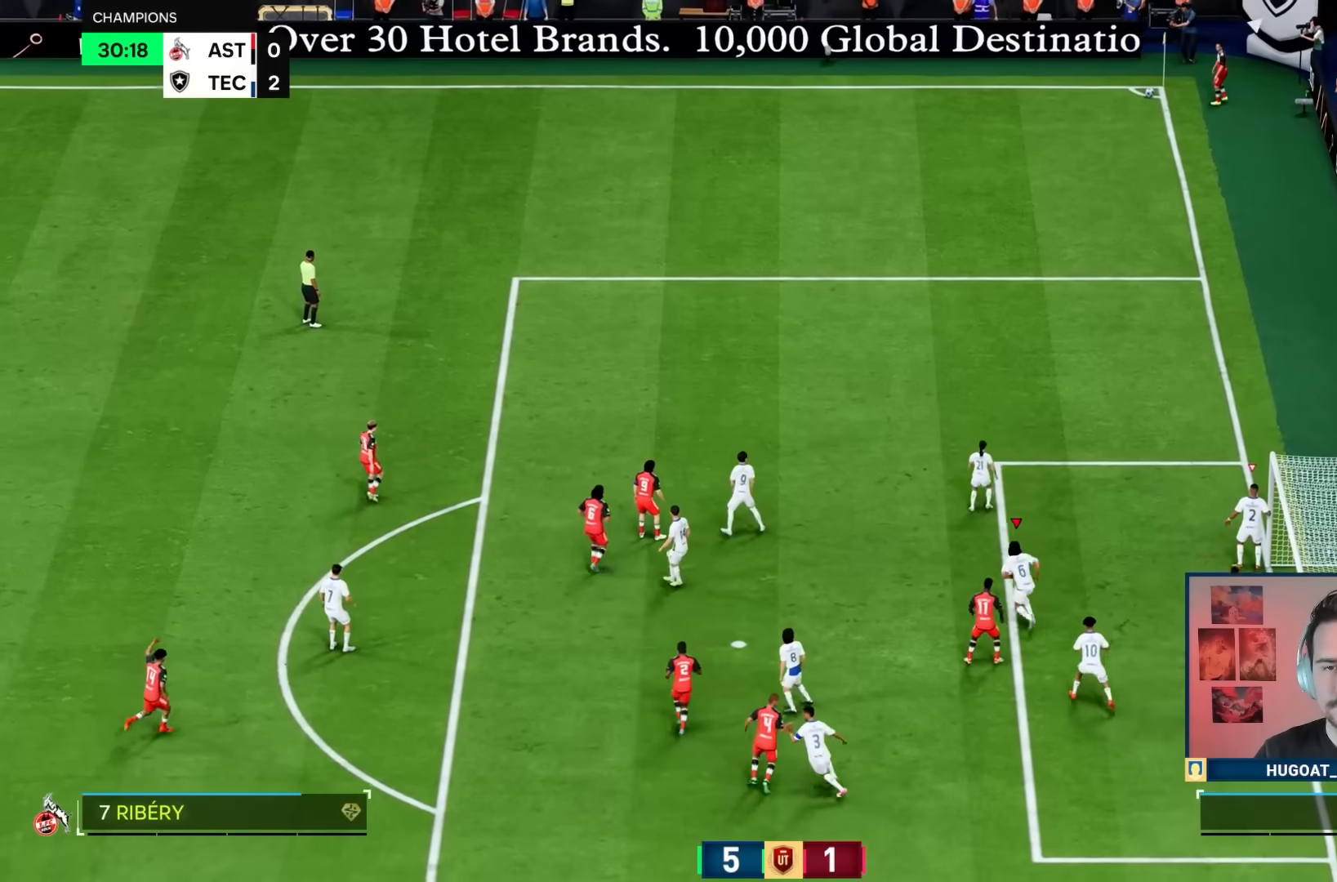
{"dt_ms": 500, "buttons": [], "left_stick": "center", "right_stick": "center", "events": [[233, "R1", "up"], [317, "left_stick", "center"]]}
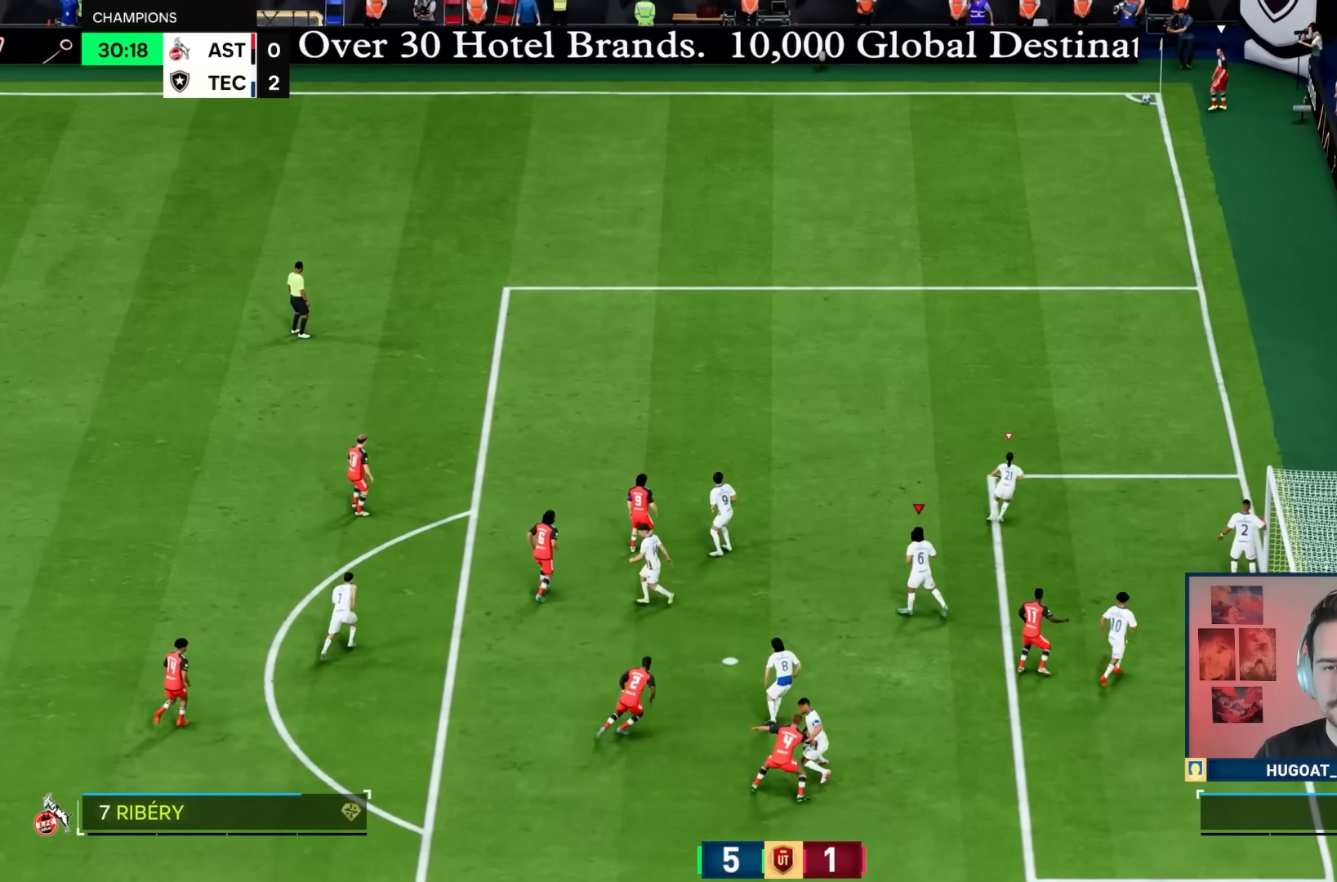
{"dt_ms": 500, "buttons": [], "left_stick": "center", "right_stick": "center", "events": [[67, "L1", "down"], [200, "L1", "up"]]}
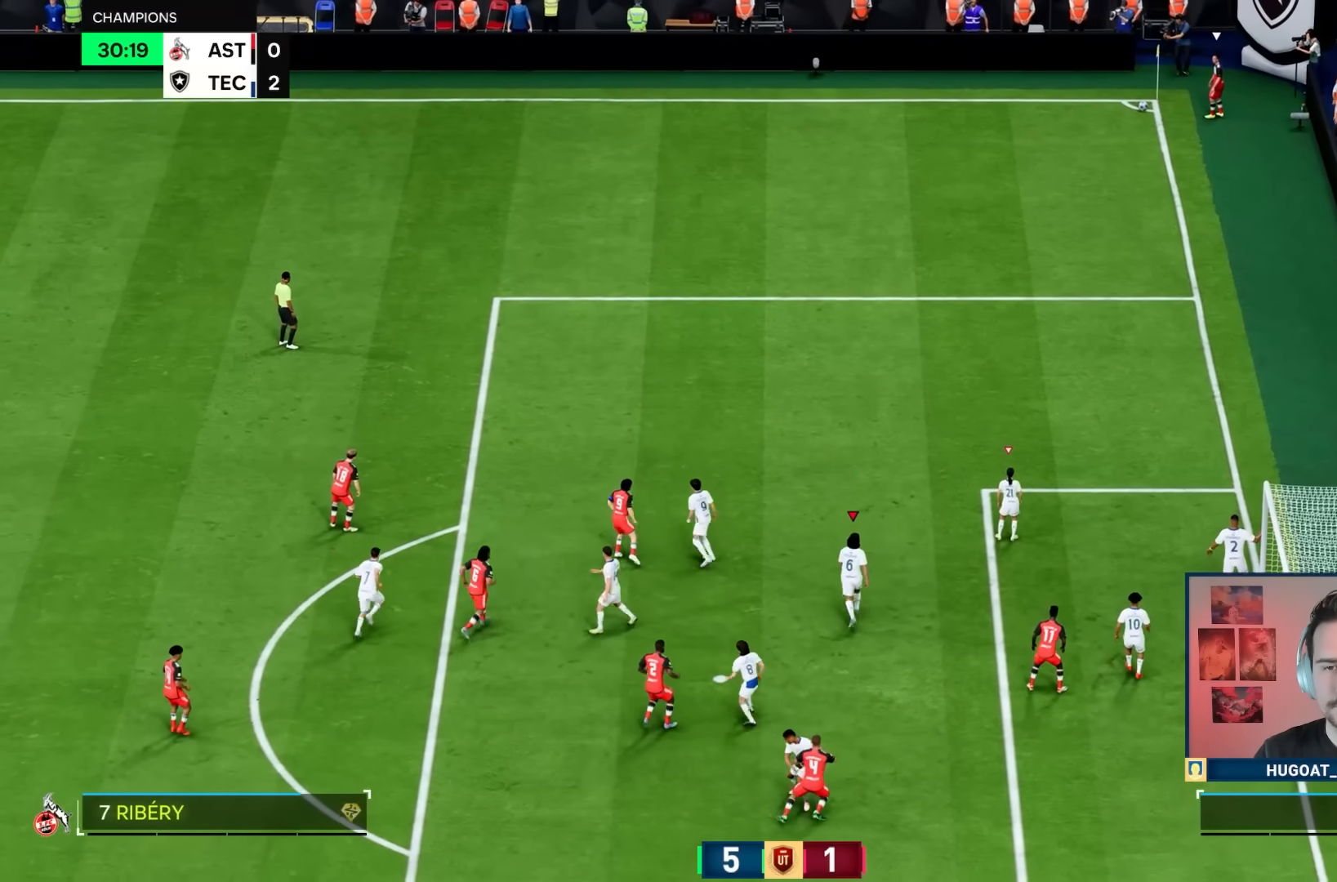
{"dt_ms": 1000, "buttons": [], "left_stick": "center", "right_stick": "left"}
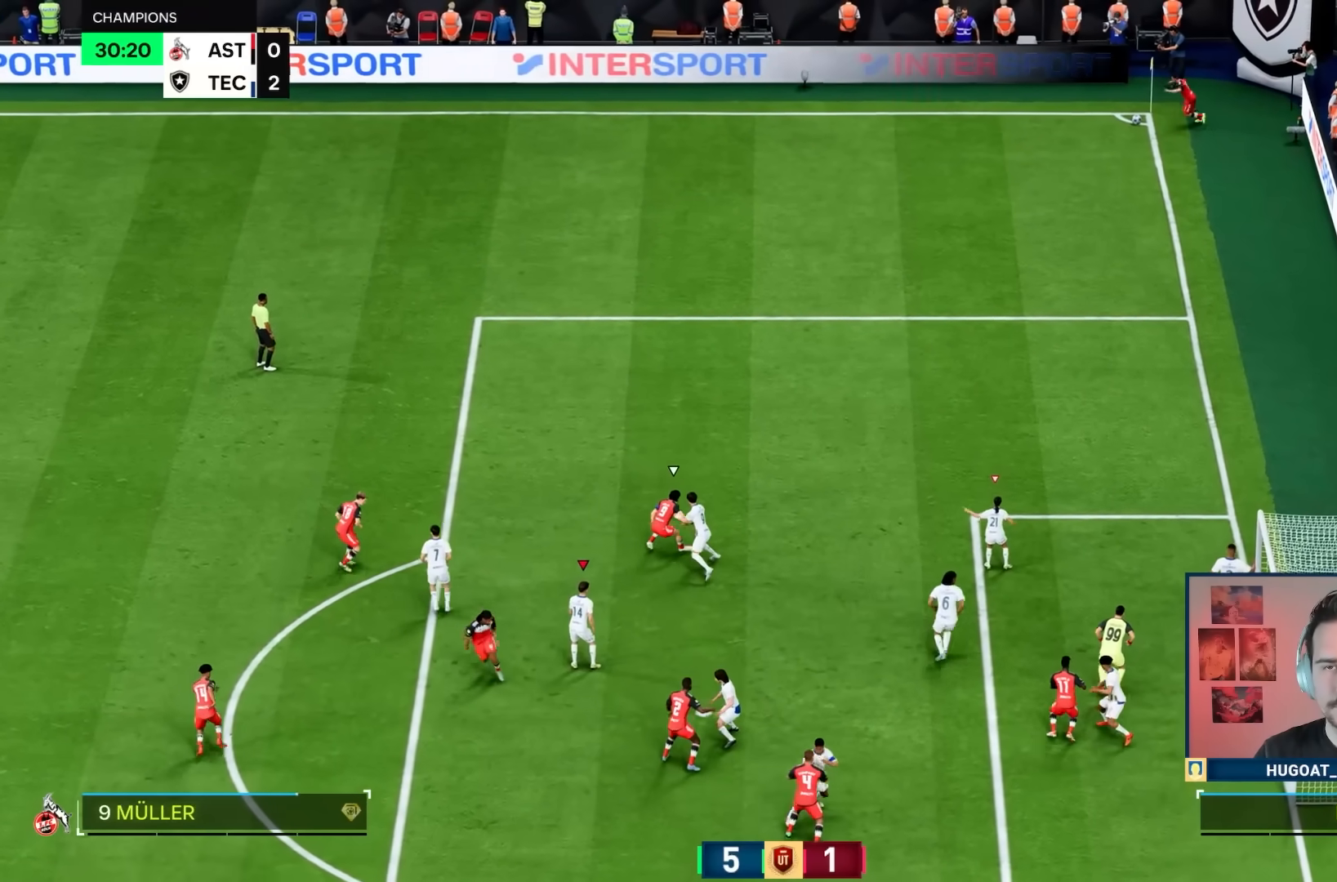
{"dt_ms": 500, "buttons": ["R1"], "left_stick": "left", "right_stick": "center", "events": [[283, "right_stick", "center"], [417, "left_stick", "left"], [483, "R1", "down"]]}